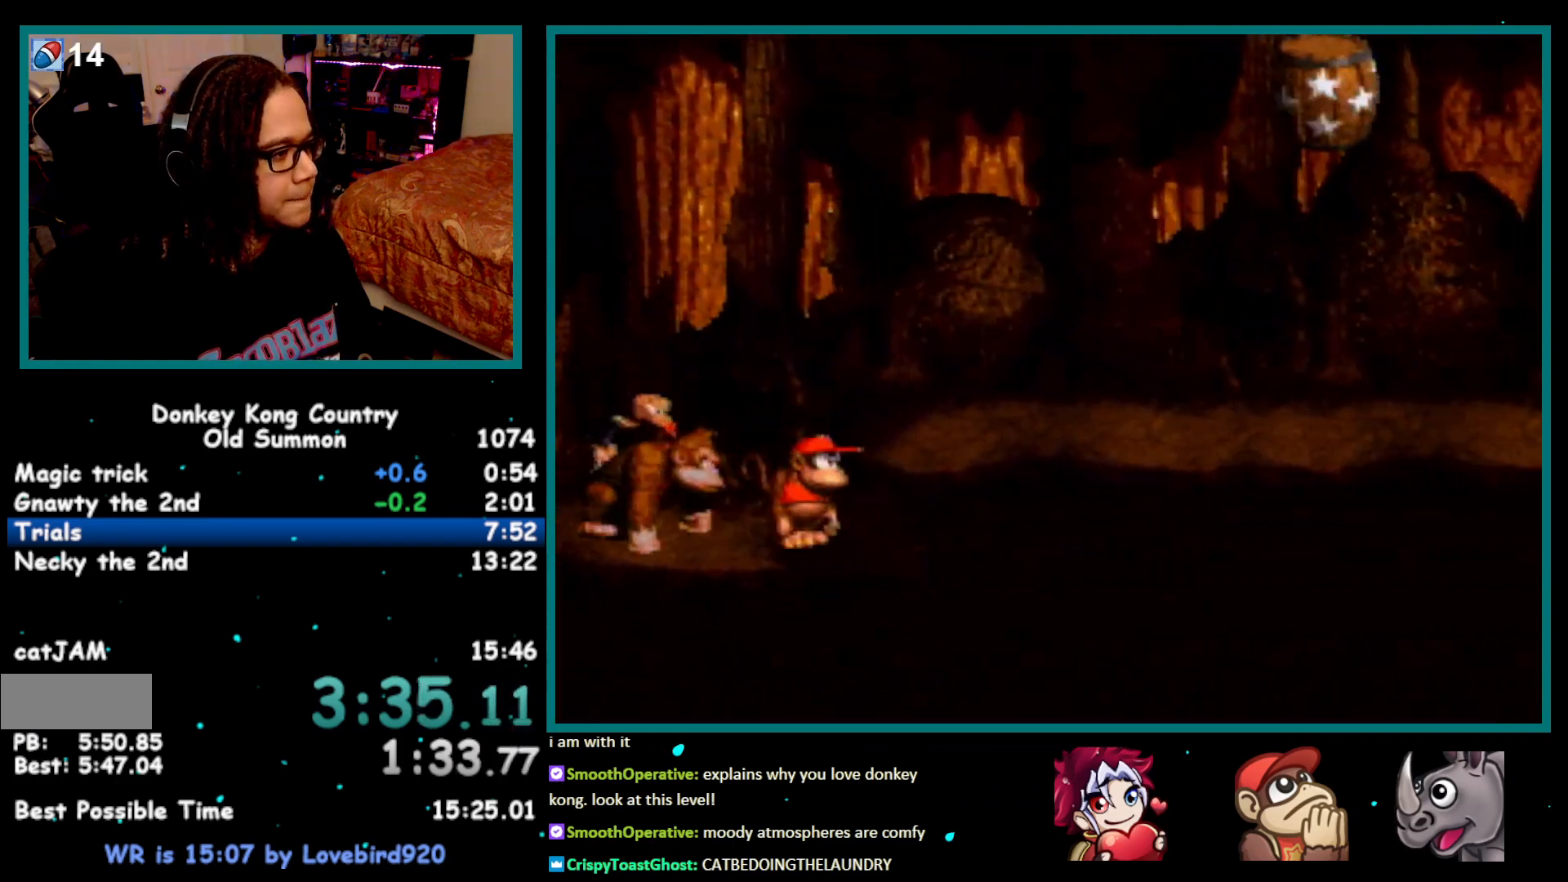
Gameplay with a controller (Nintendo layout); each line is a JSON object with the inputs held at the frame after it. "events" lists button and stick changes between this image and that frame as [ms after this image, input, new state], when the widget could be followed in between. Not read: L1 L3 R1 R3.
{"buttons": ["B", "Y", "DPAD_RIGHT"], "events": [[500, "B", "down"]]}
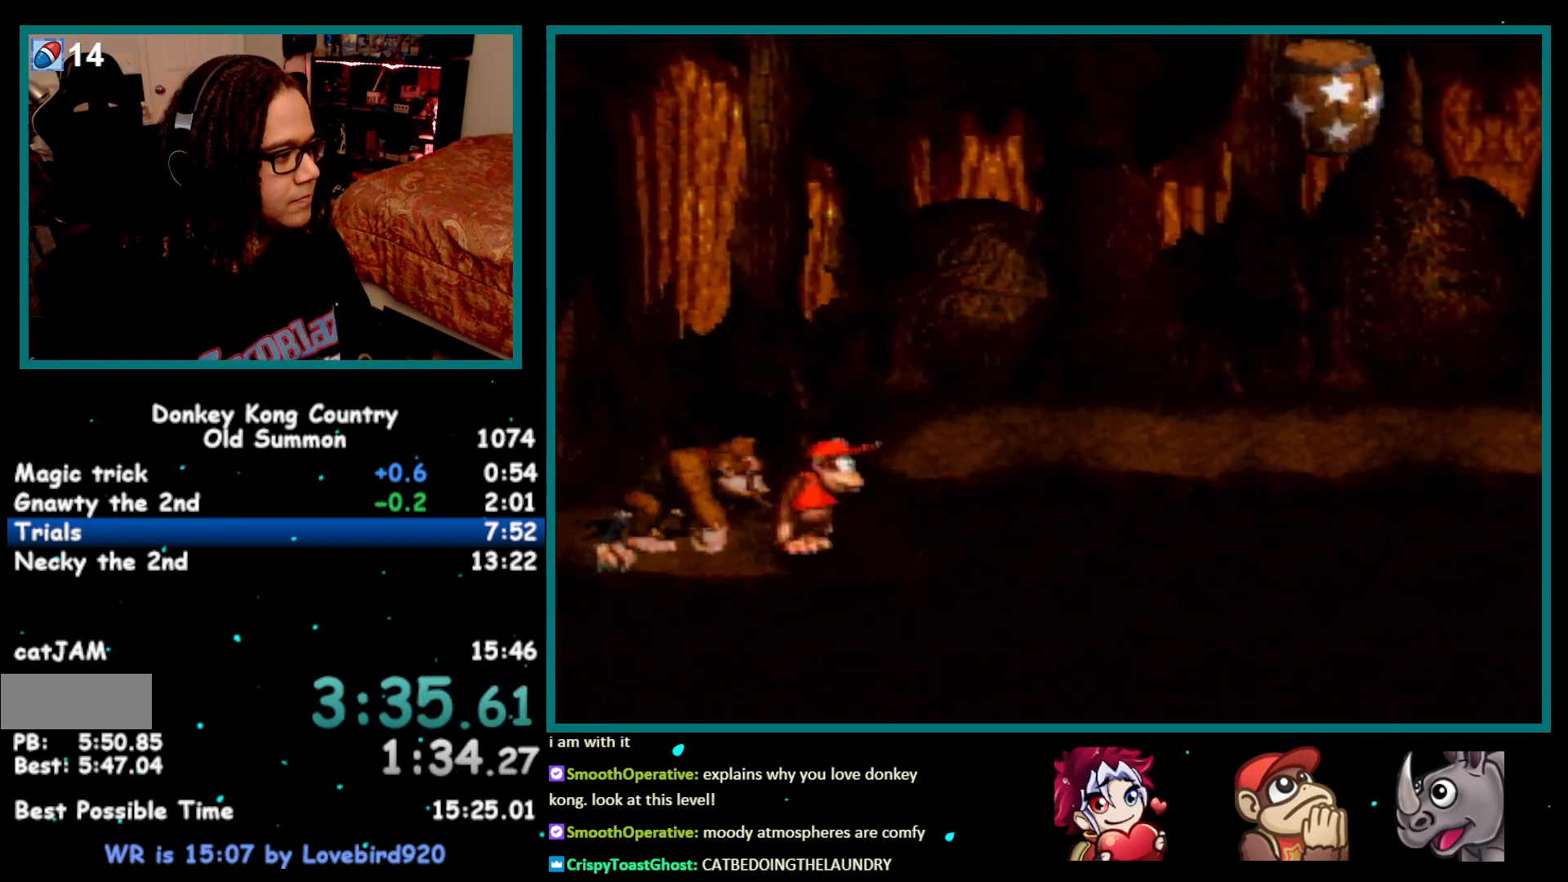
{"buttons": ["Y", "DPAD_RIGHT"], "events": [[50, "B", "up"], [433, "DPAD_RIGHT", "up"], [500, "DPAD_RIGHT", "down"]]}
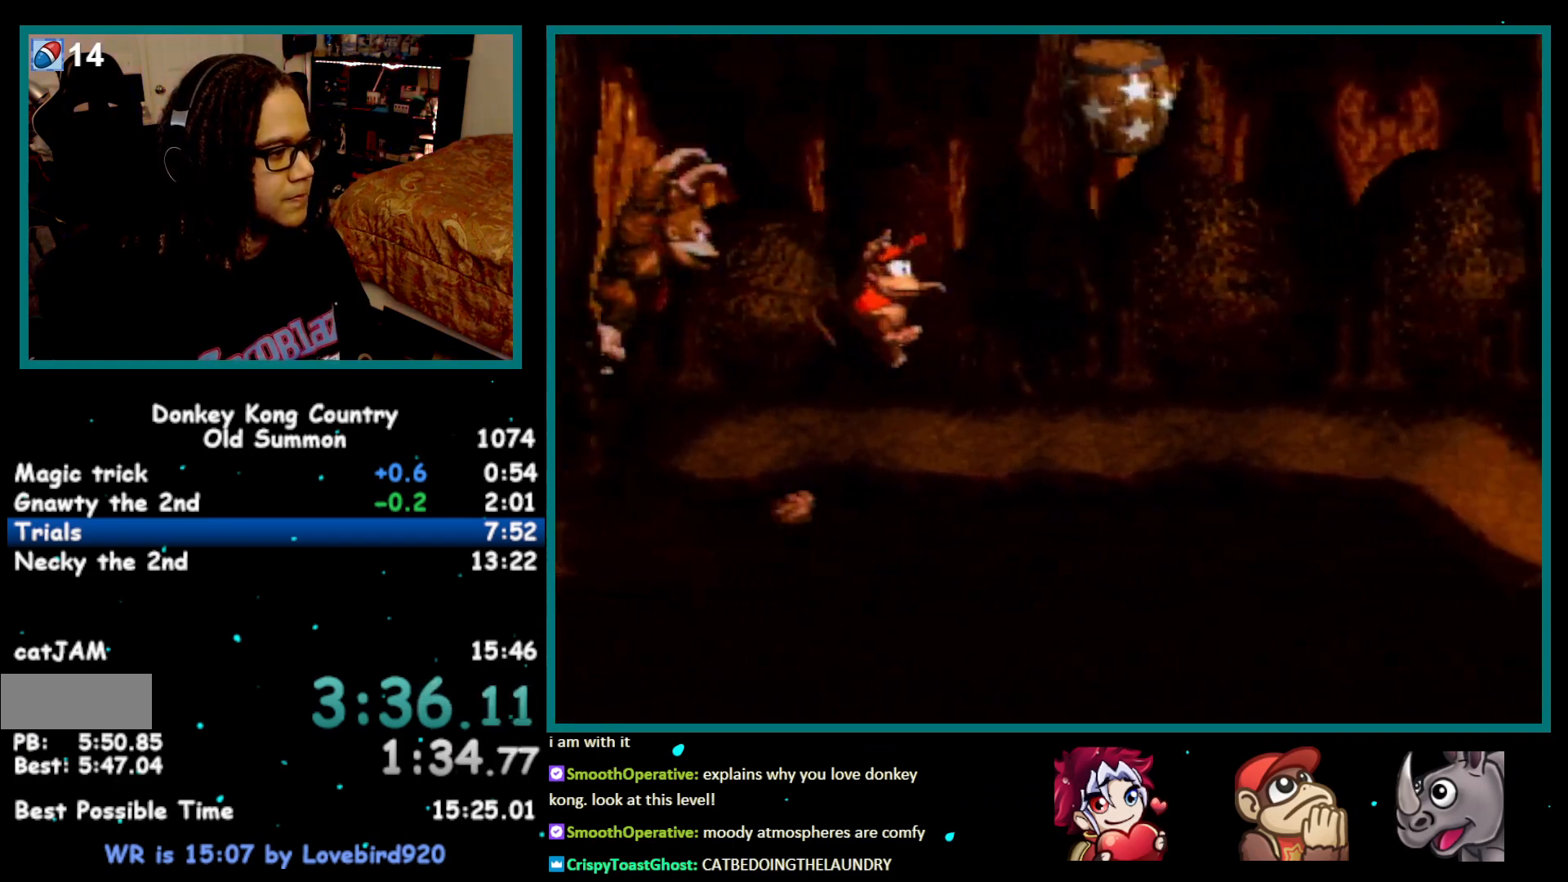
{"buttons": ["Y", "DPAD_RIGHT"], "events": []}
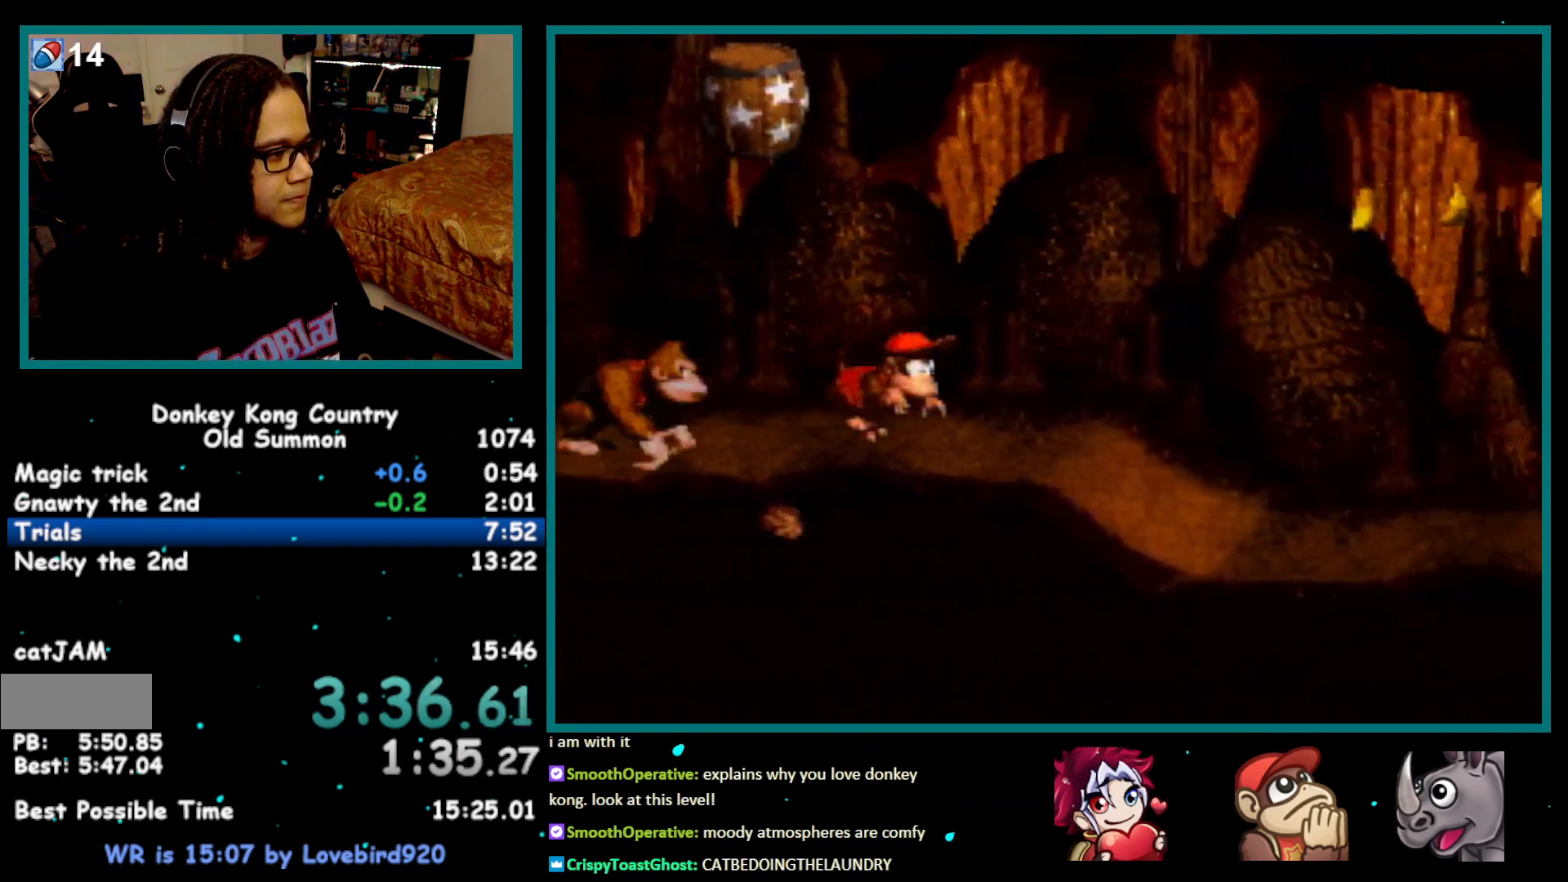
{"buttons": ["Y", "DPAD_RIGHT"], "events": []}
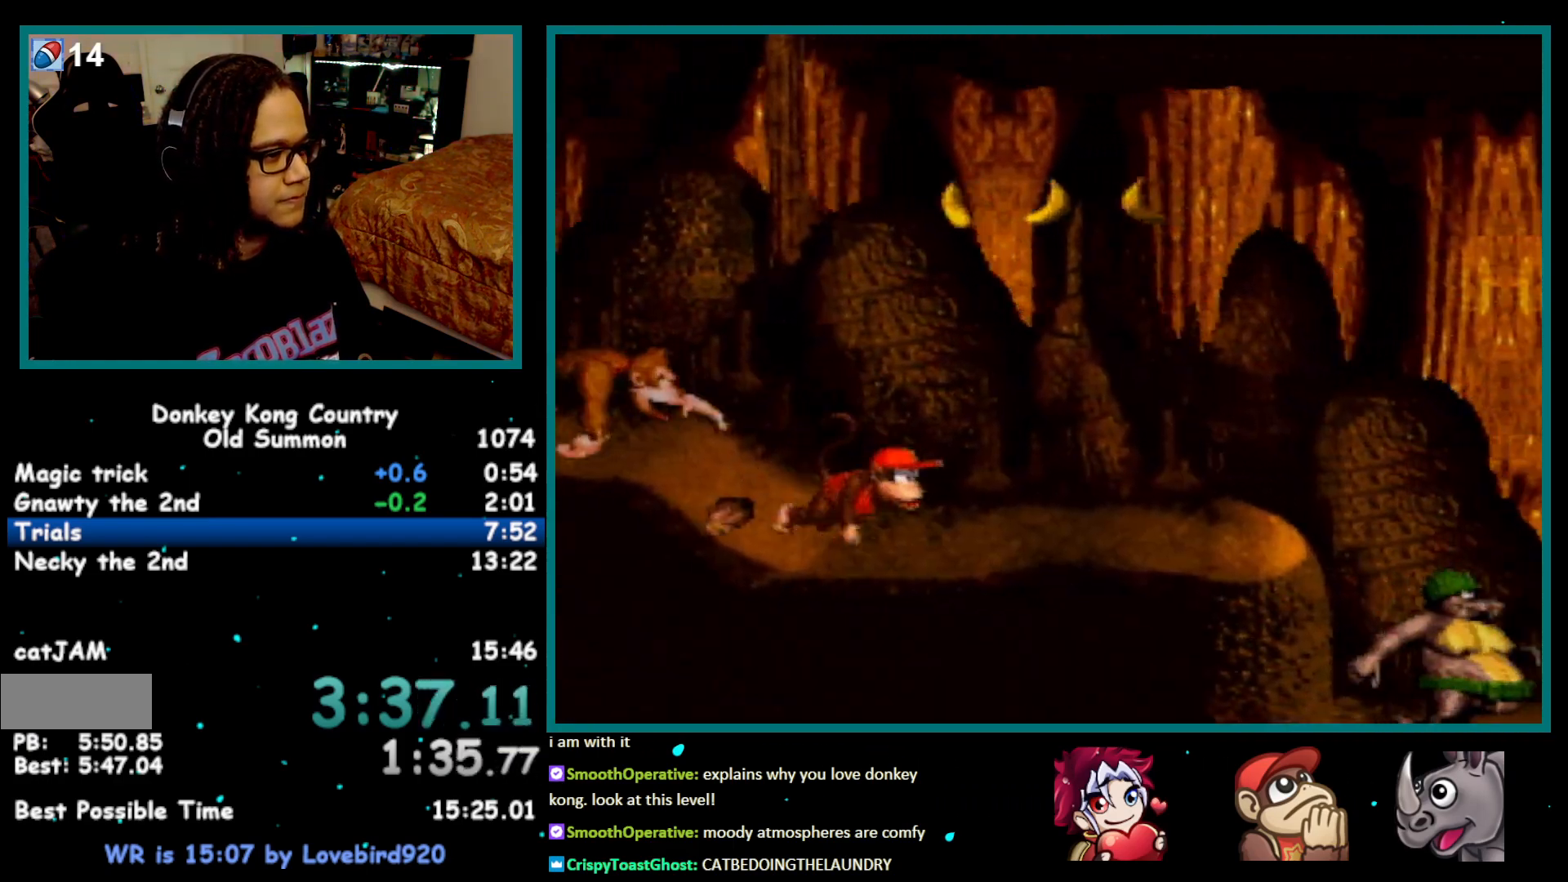
{"buttons": ["Y", "DPAD_RIGHT"], "events": [[433, "Y", "up"], [500, "Y", "down"]]}
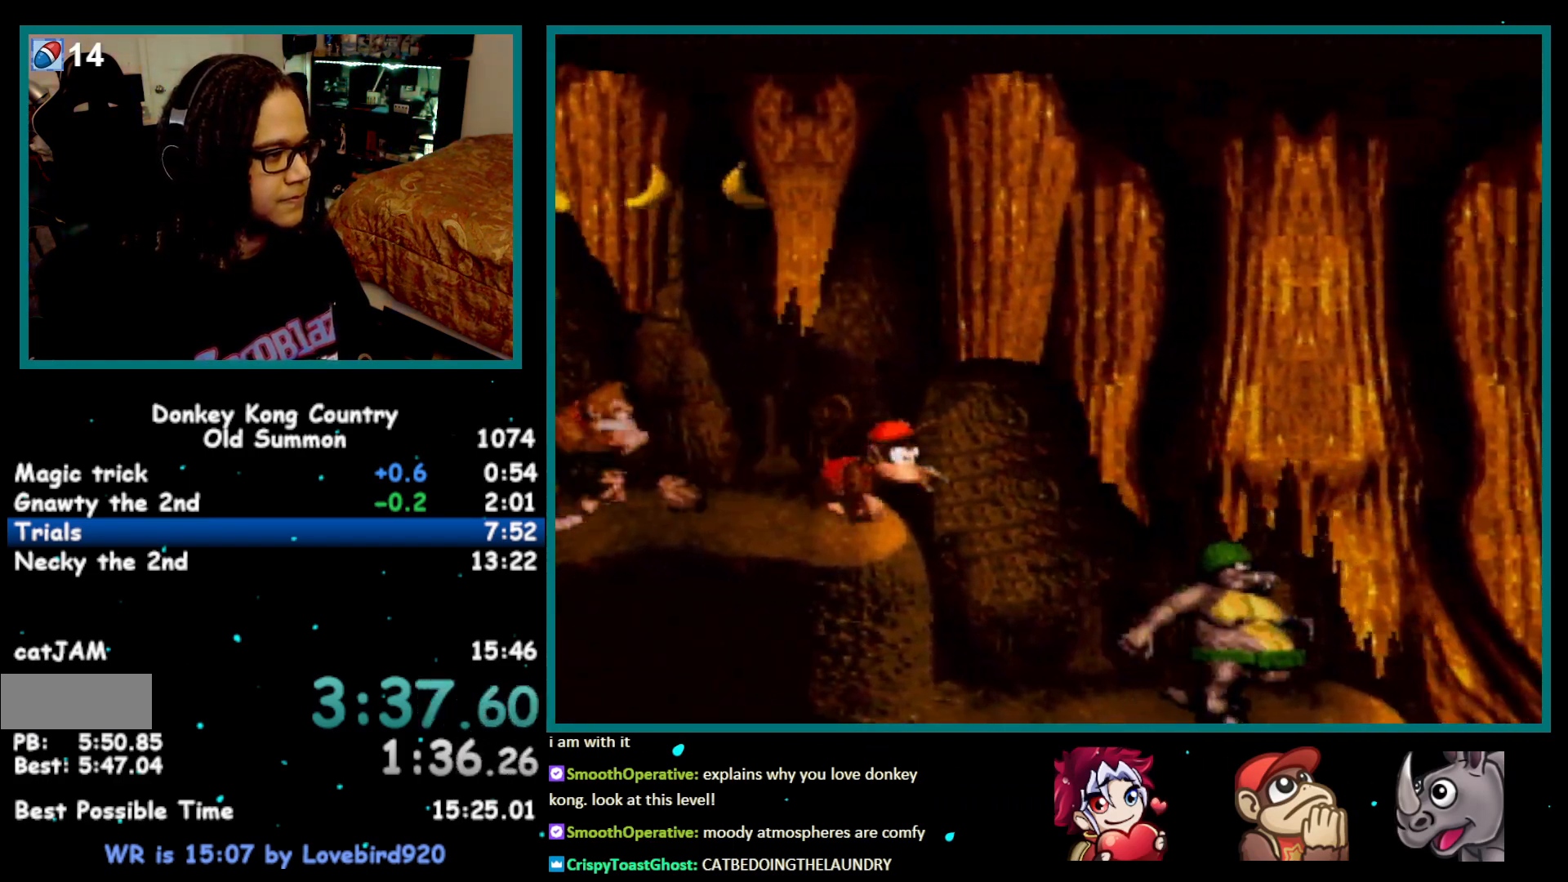
{"buttons": ["Y", "DPAD_RIGHT"], "events": [[300, "B", "down"], [367, "B", "up"]]}
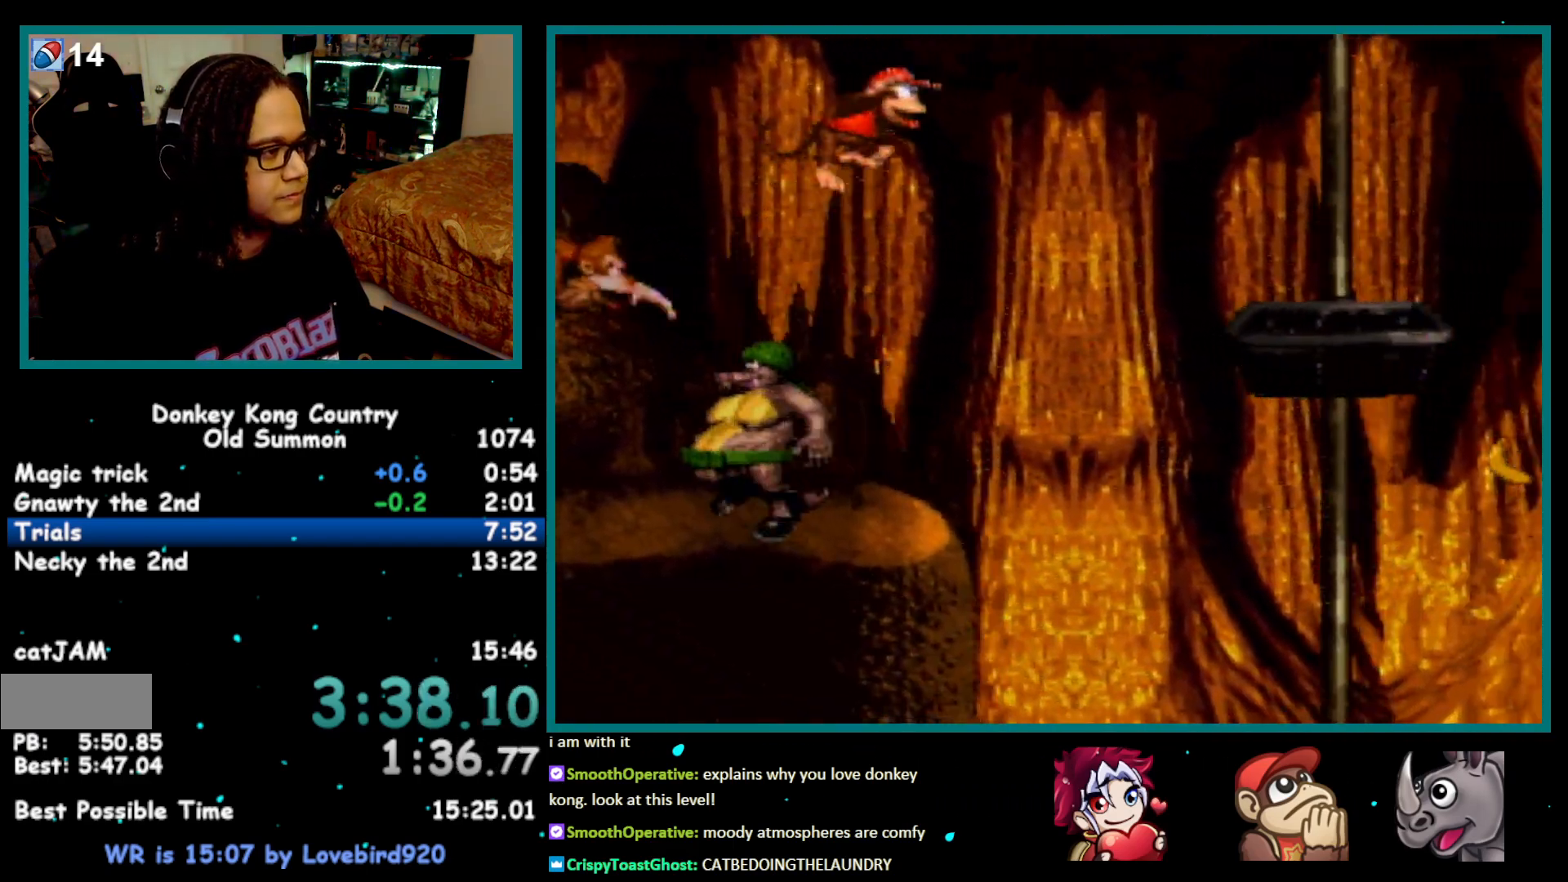
{"buttons": ["Y", "DPAD_RIGHT"], "events": [[467, "Y", "up"], [500, "Y", "down"]]}
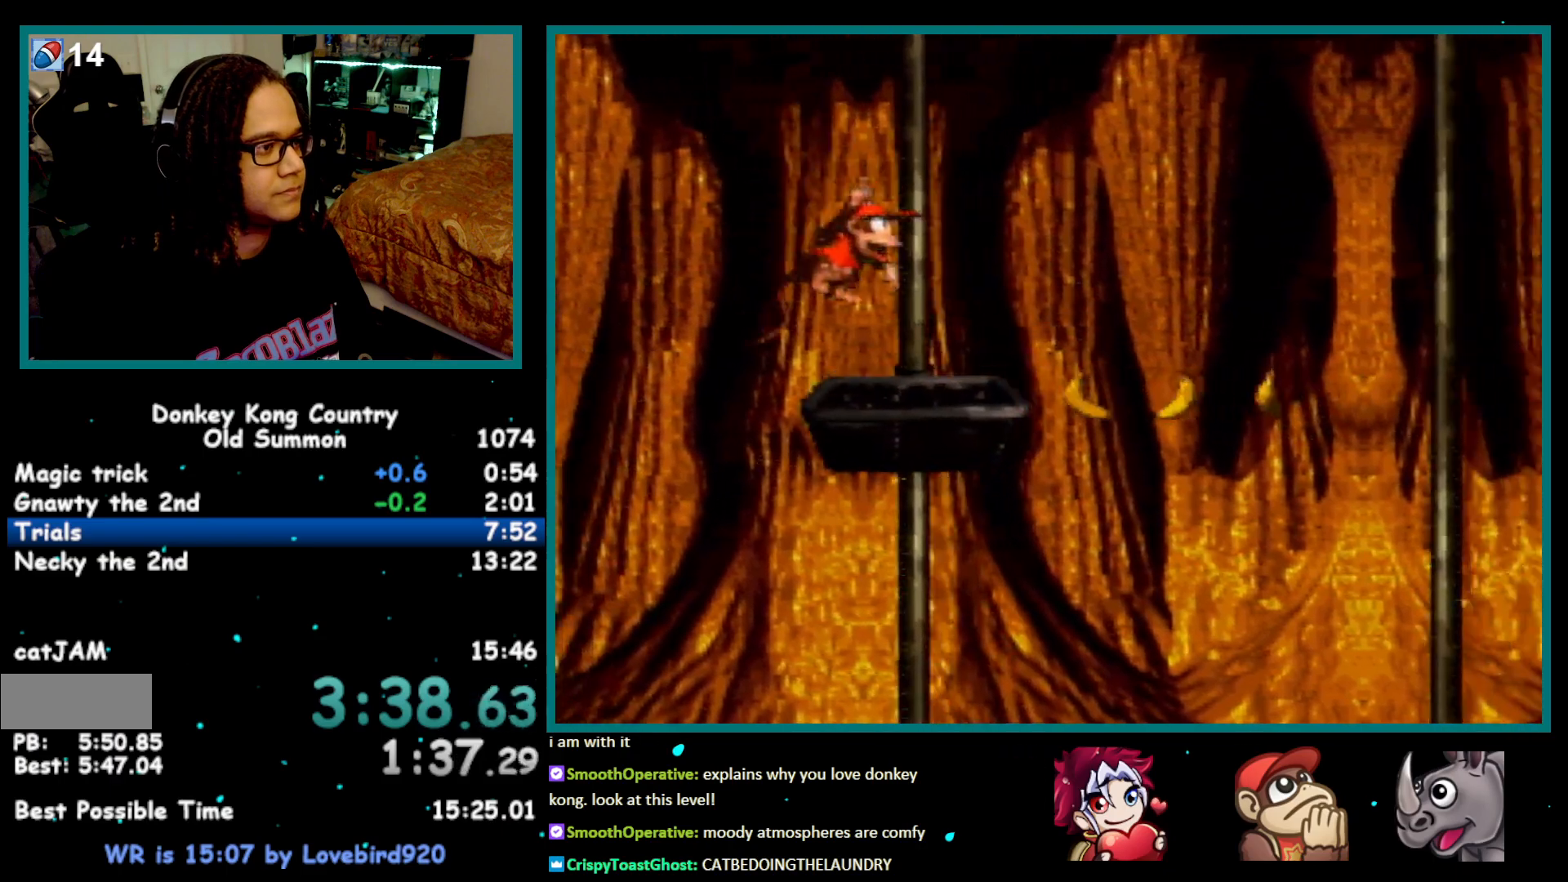
{"buttons": ["Y", "DPAD_RIGHT"], "events": []}
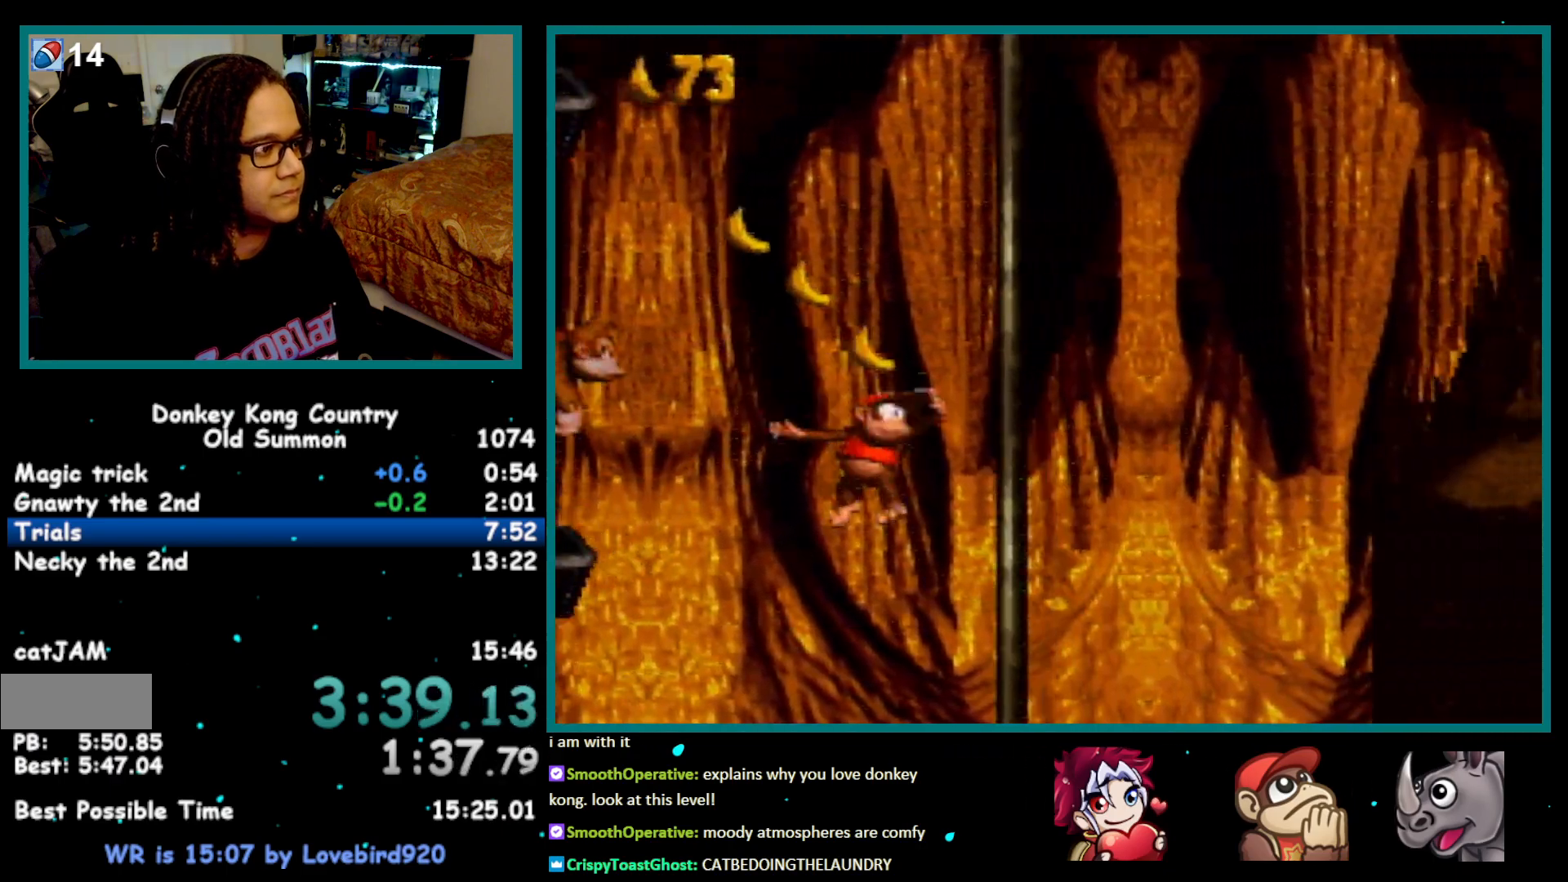
{"buttons": ["Y", "DPAD_RIGHT"], "events": [[117, "B", "down"], [400, "B", "up"]]}
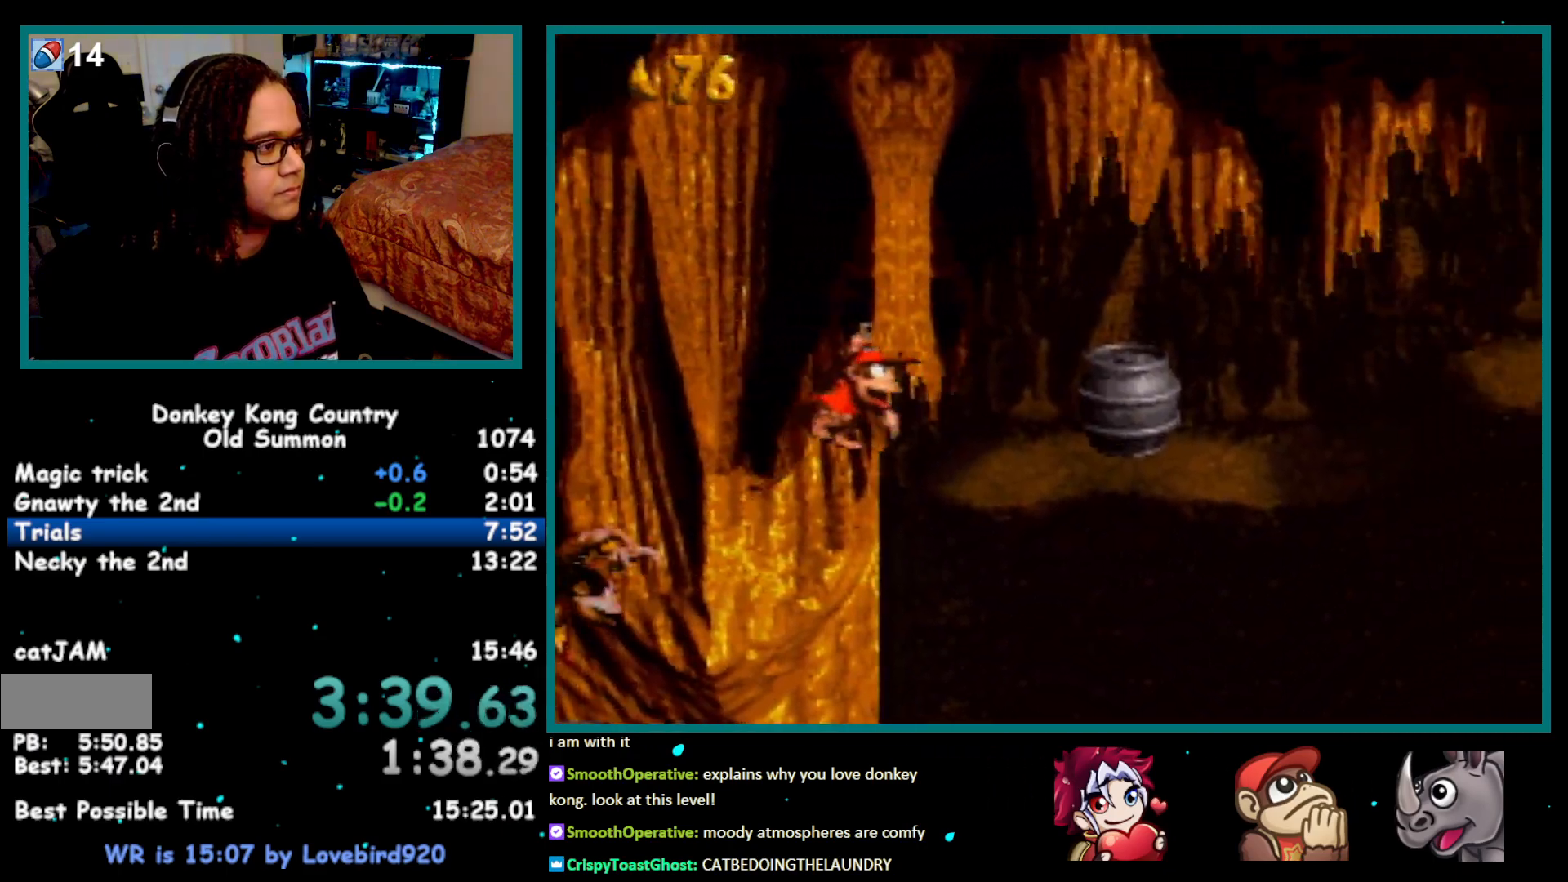
{"buttons": ["DPAD_RIGHT"], "events": [[33, "Y", "up"], [150, "A", "down"], [217, "A", "up"], [217, "DPAD_RIGHT", "up"], [283, "A", "down"], [367, "A", "up"], [367, "DPAD_RIGHT", "down"], [400, "A", "down"], [467, "A", "up"]]}
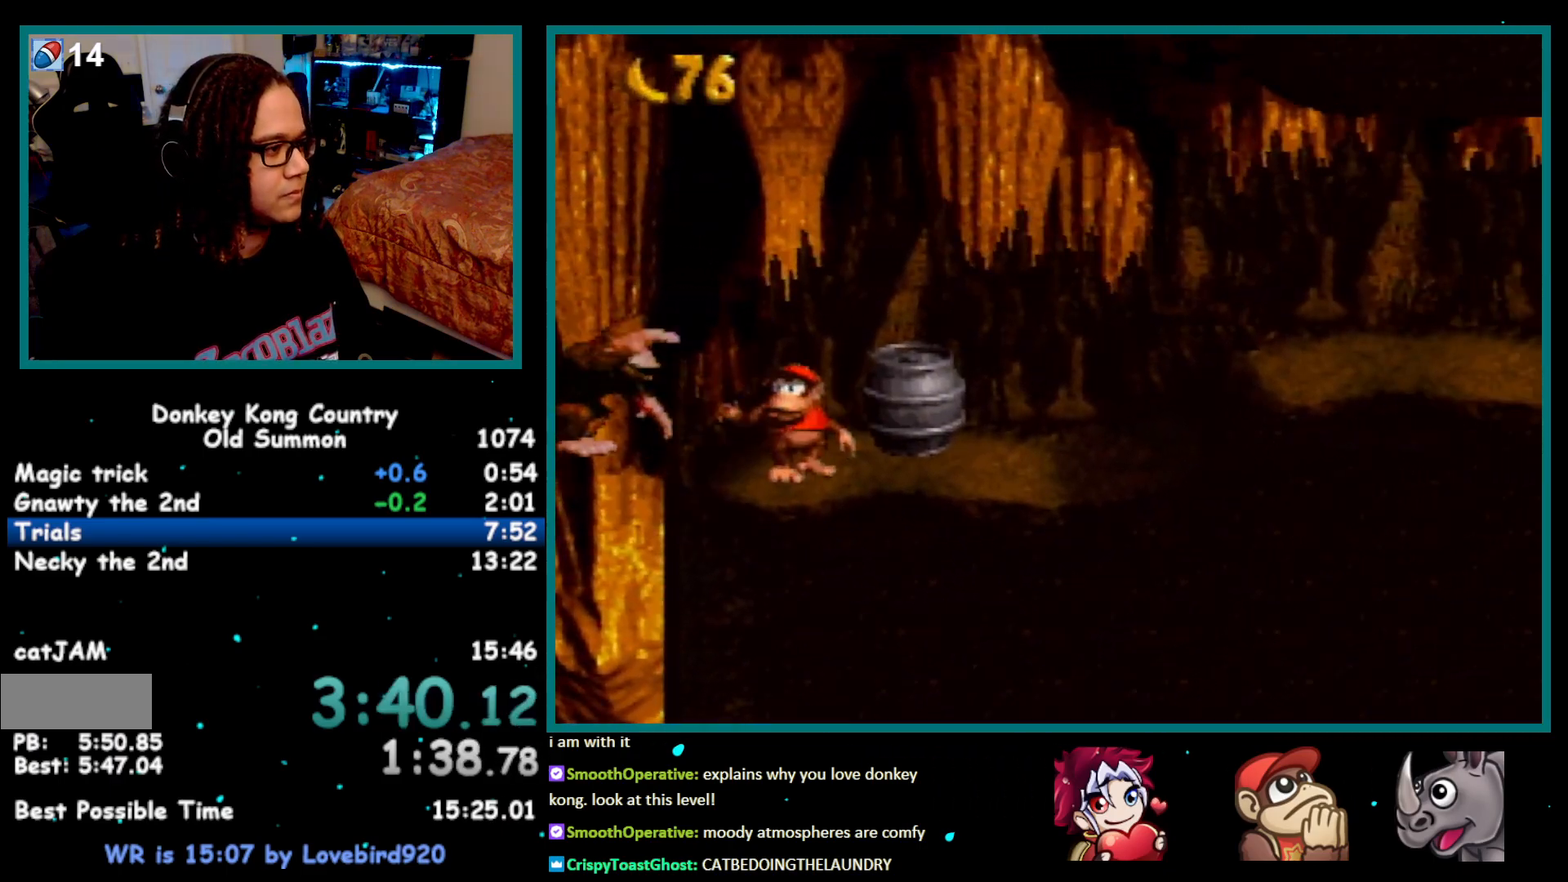
{"buttons": ["Y", "DPAD_RIGHT"], "events": [[50, "Y", "down"]]}
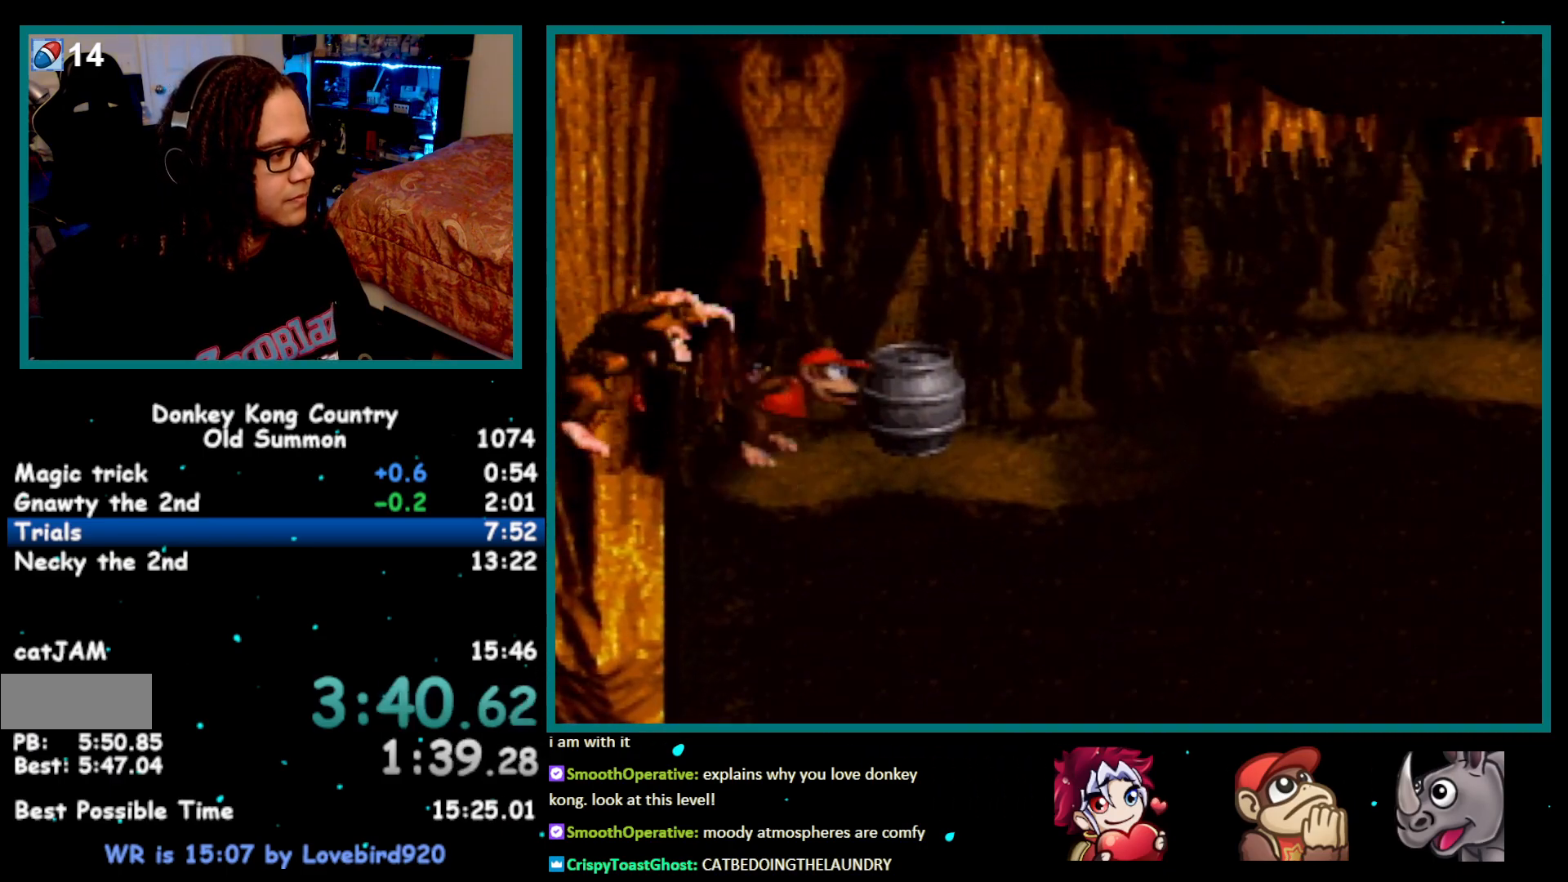
{"buttons": ["Y", "DPAD_RIGHT"], "events": []}
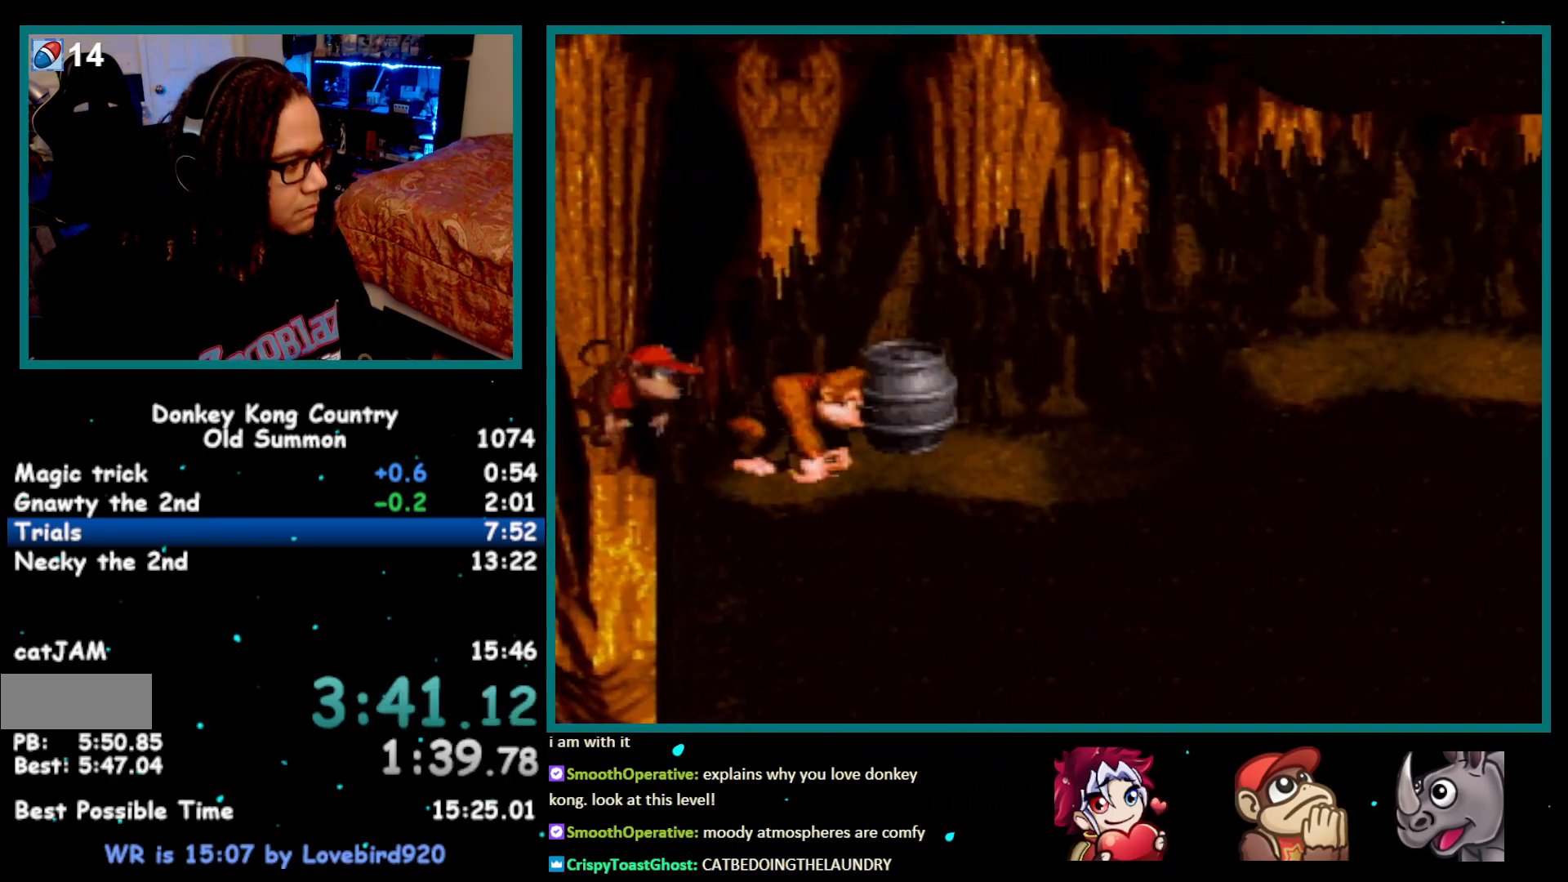
{"buttons": ["B", "Y", "DPAD_LEFT"], "events": [[117, "DPAD_RIGHT", "up"], [150, "DPAD_LEFT", "down"], [250, "B", "down"]]}
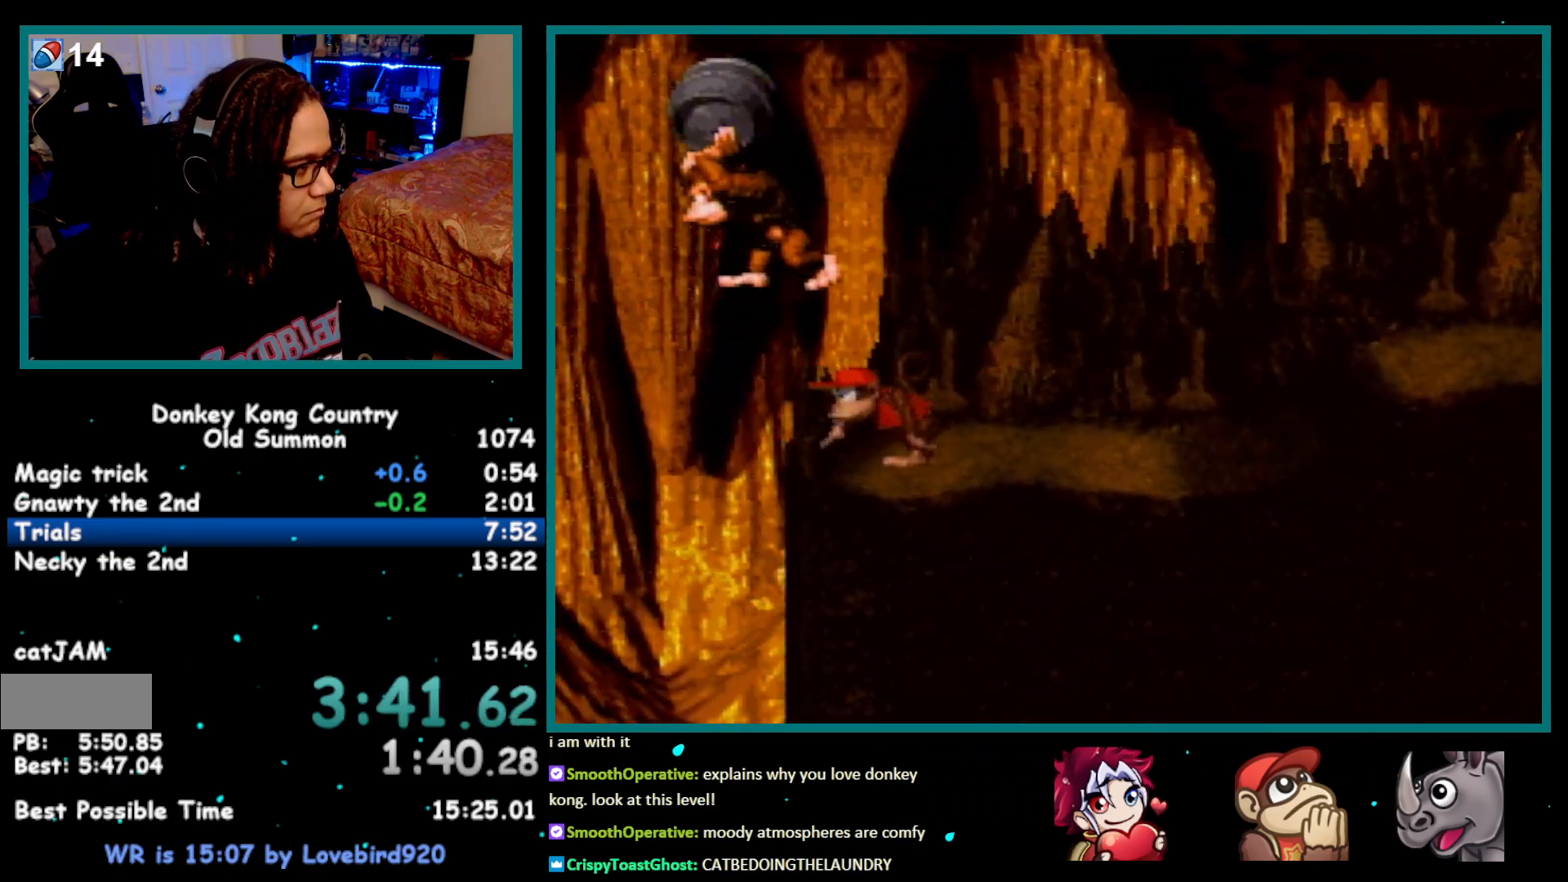
{"buttons": ["Y", "DPAD_LEFT"], "events": [[33, "B", "up"]]}
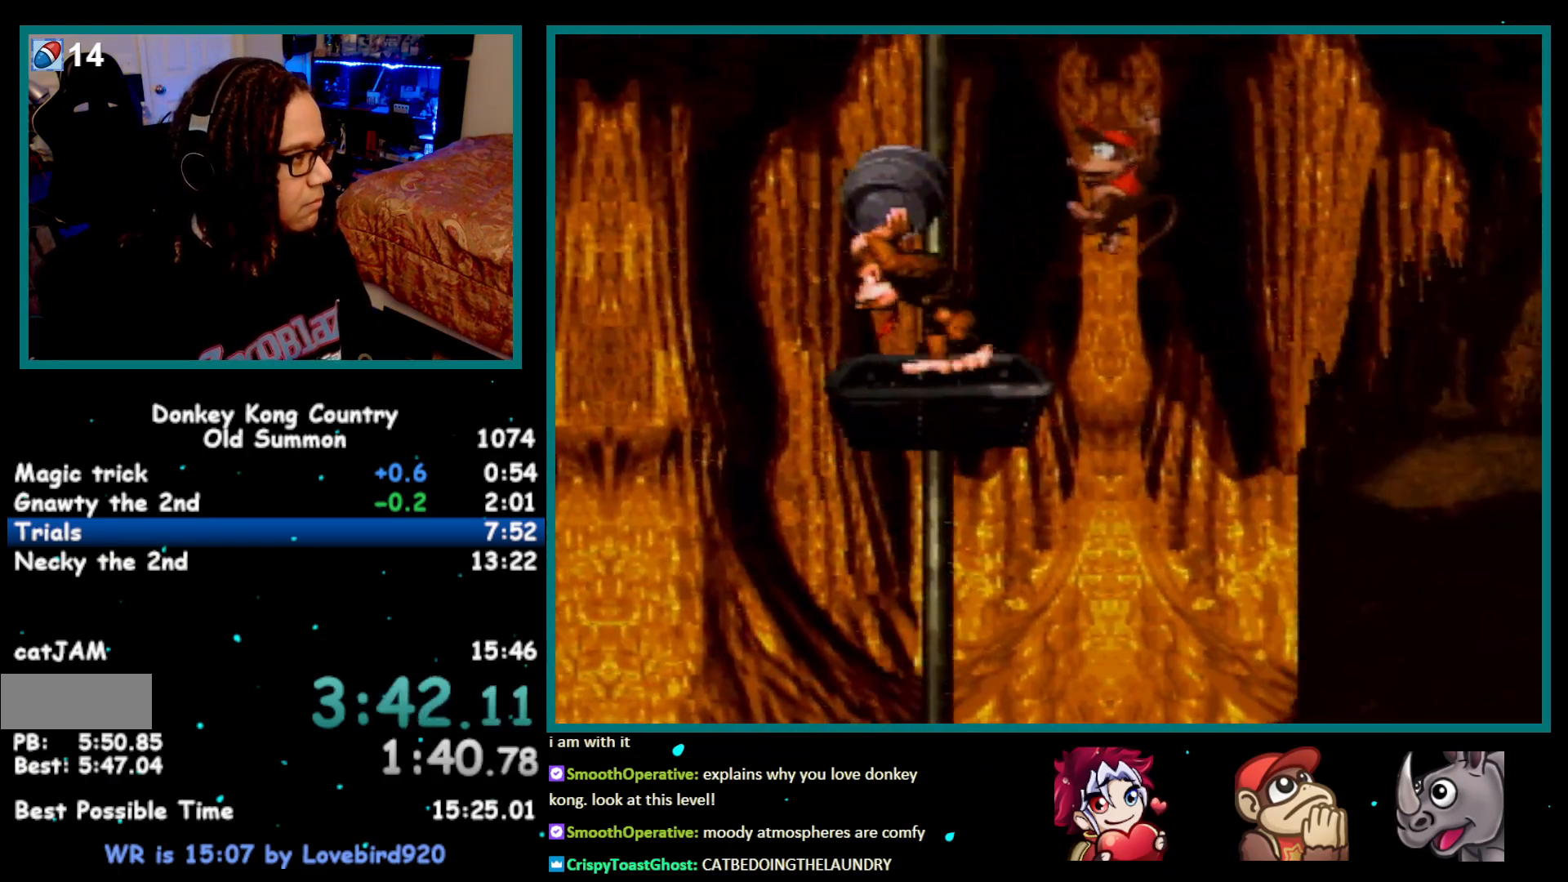
{"buttons": ["Y", "DPAD_LEFT"], "events": [[50, "B", "down"], [433, "B", "up"]]}
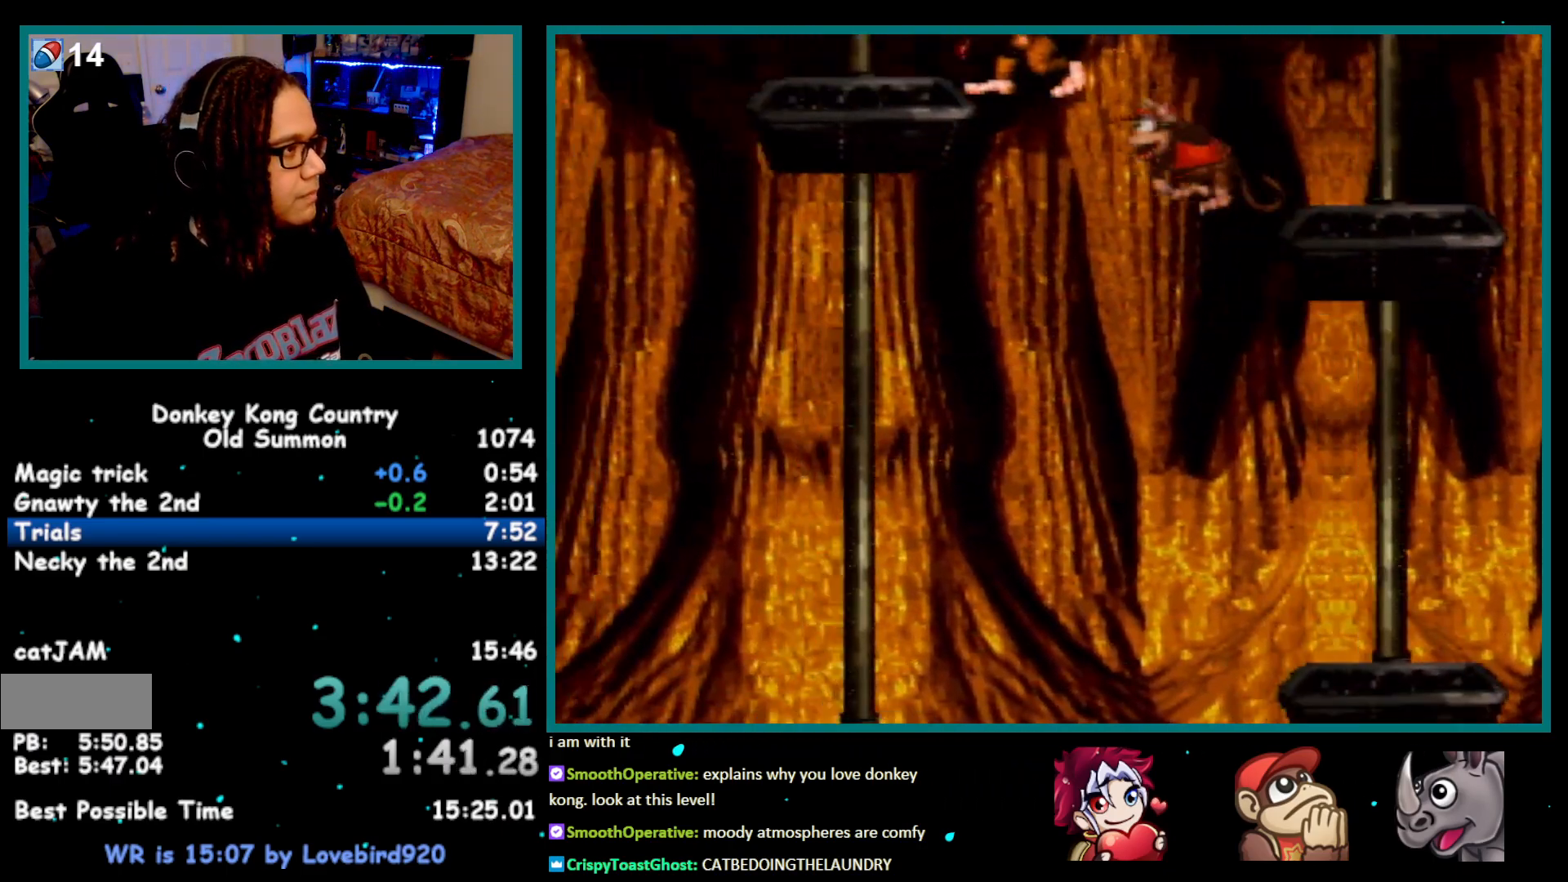
{"buttons": ["Y", "DPAD_LEFT"], "events": [[83, "Y", "up"], [150, "Y", "down"]]}
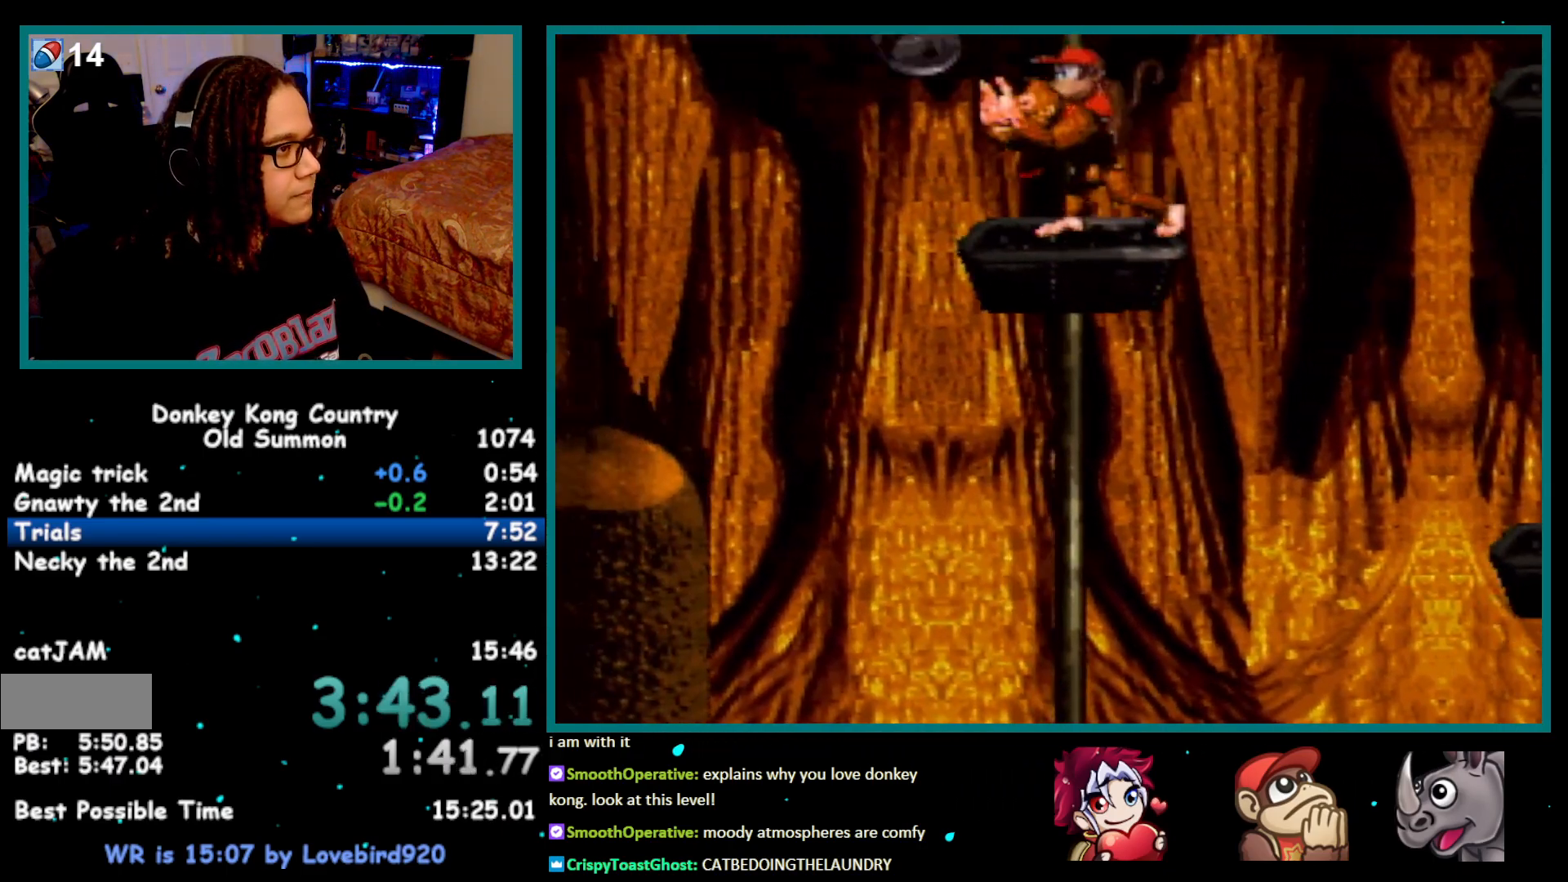
{"buttons": ["Y", "DPAD_LEFT"], "events": [[50, "Y", "up"], [117, "Y", "down"]]}
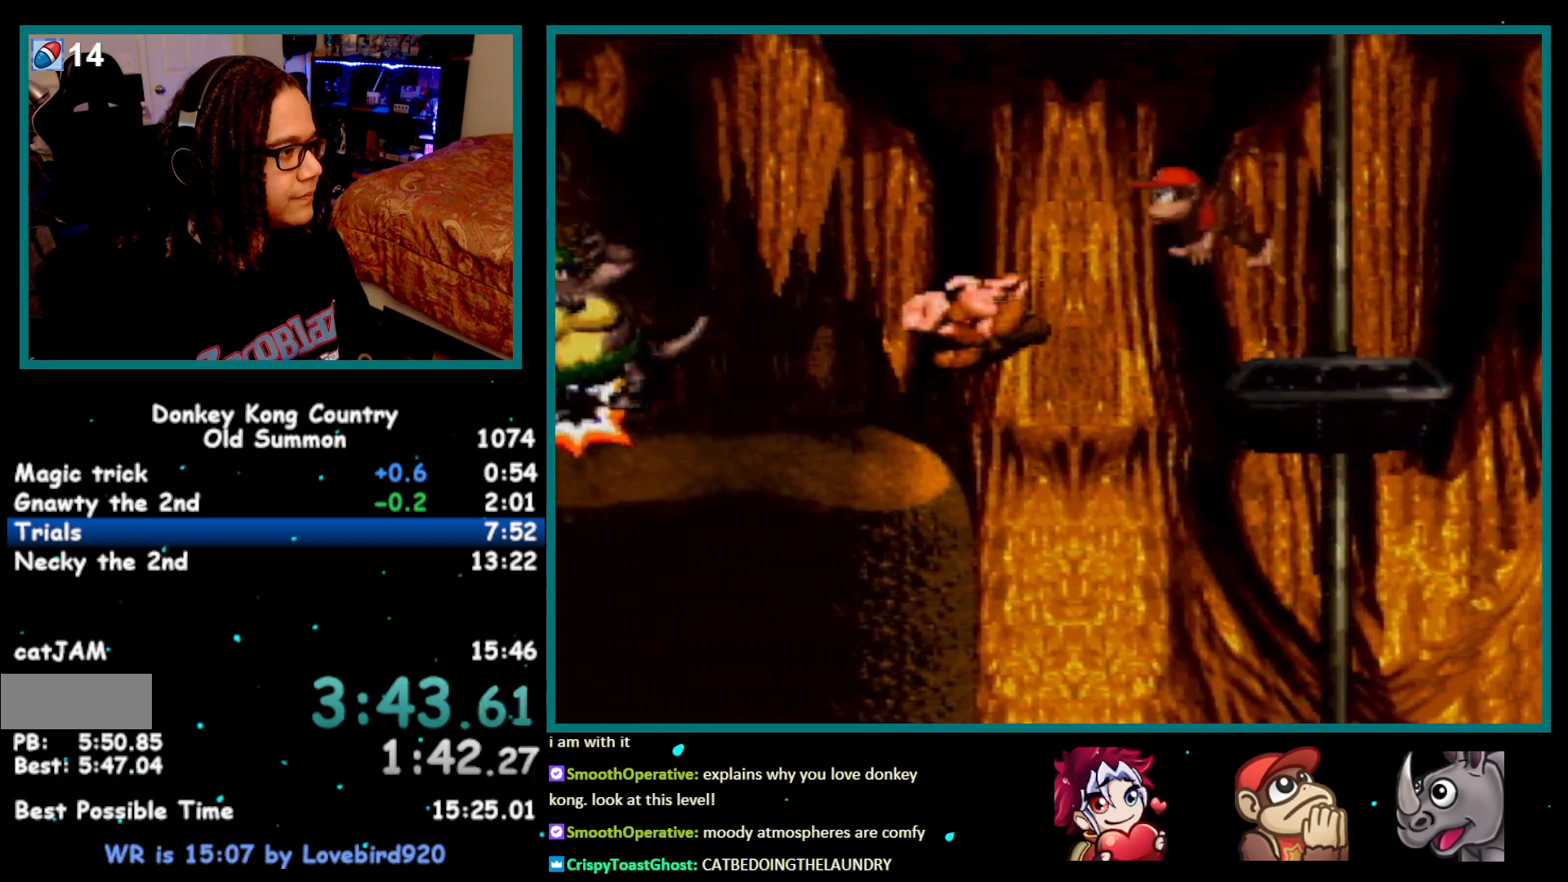
{"buttons": ["B", "Y", "DPAD_LEFT"], "events": [[467, "B", "down"]]}
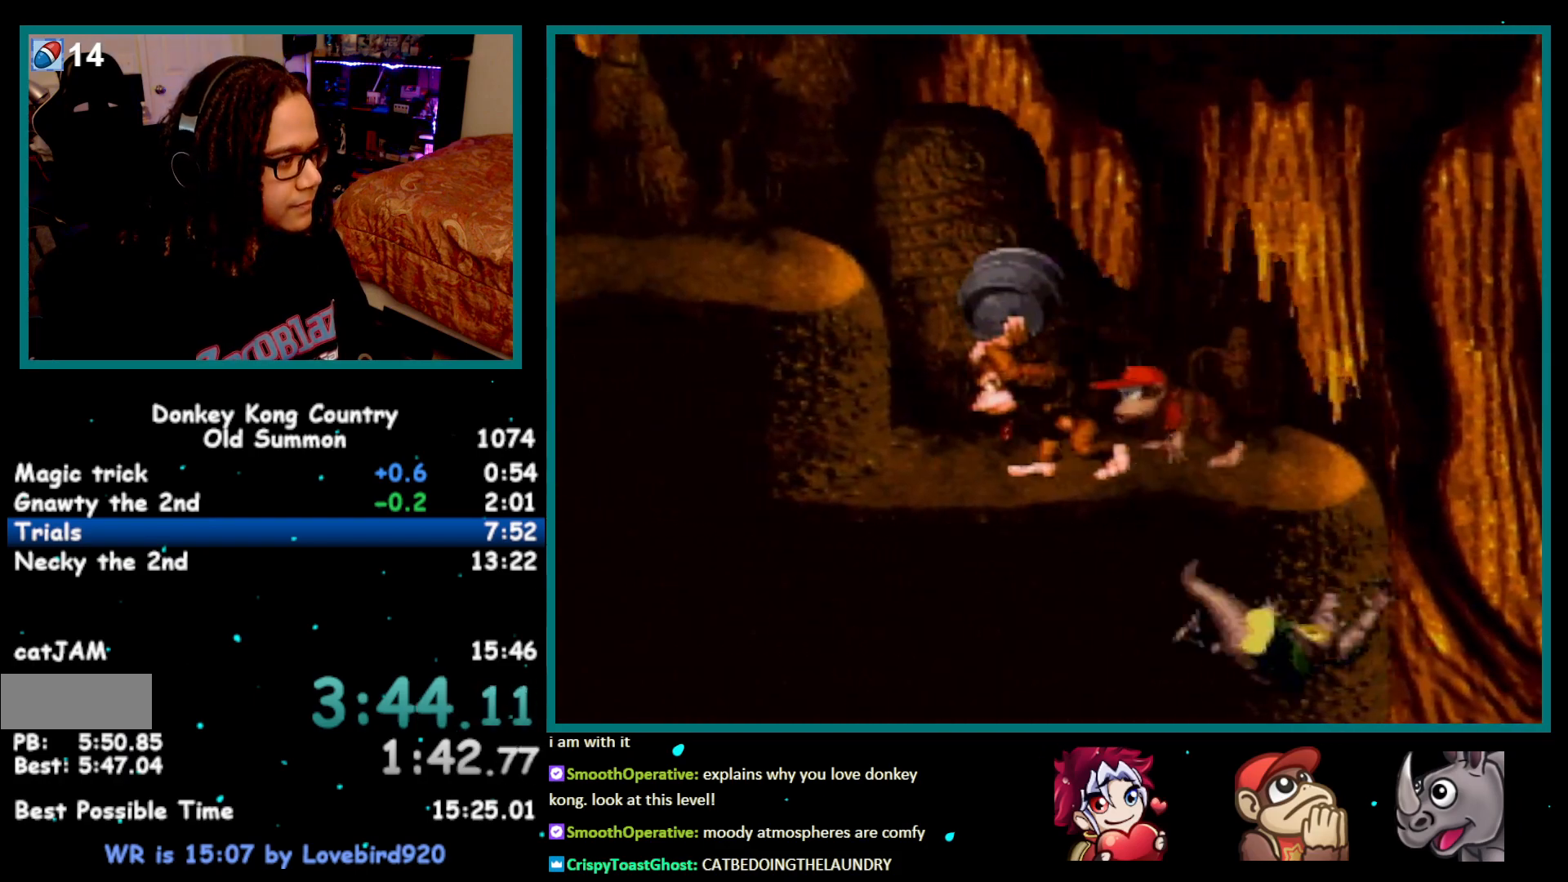
{"buttons": ["Y", "DPAD_LEFT"], "events": [[367, "B", "up"]]}
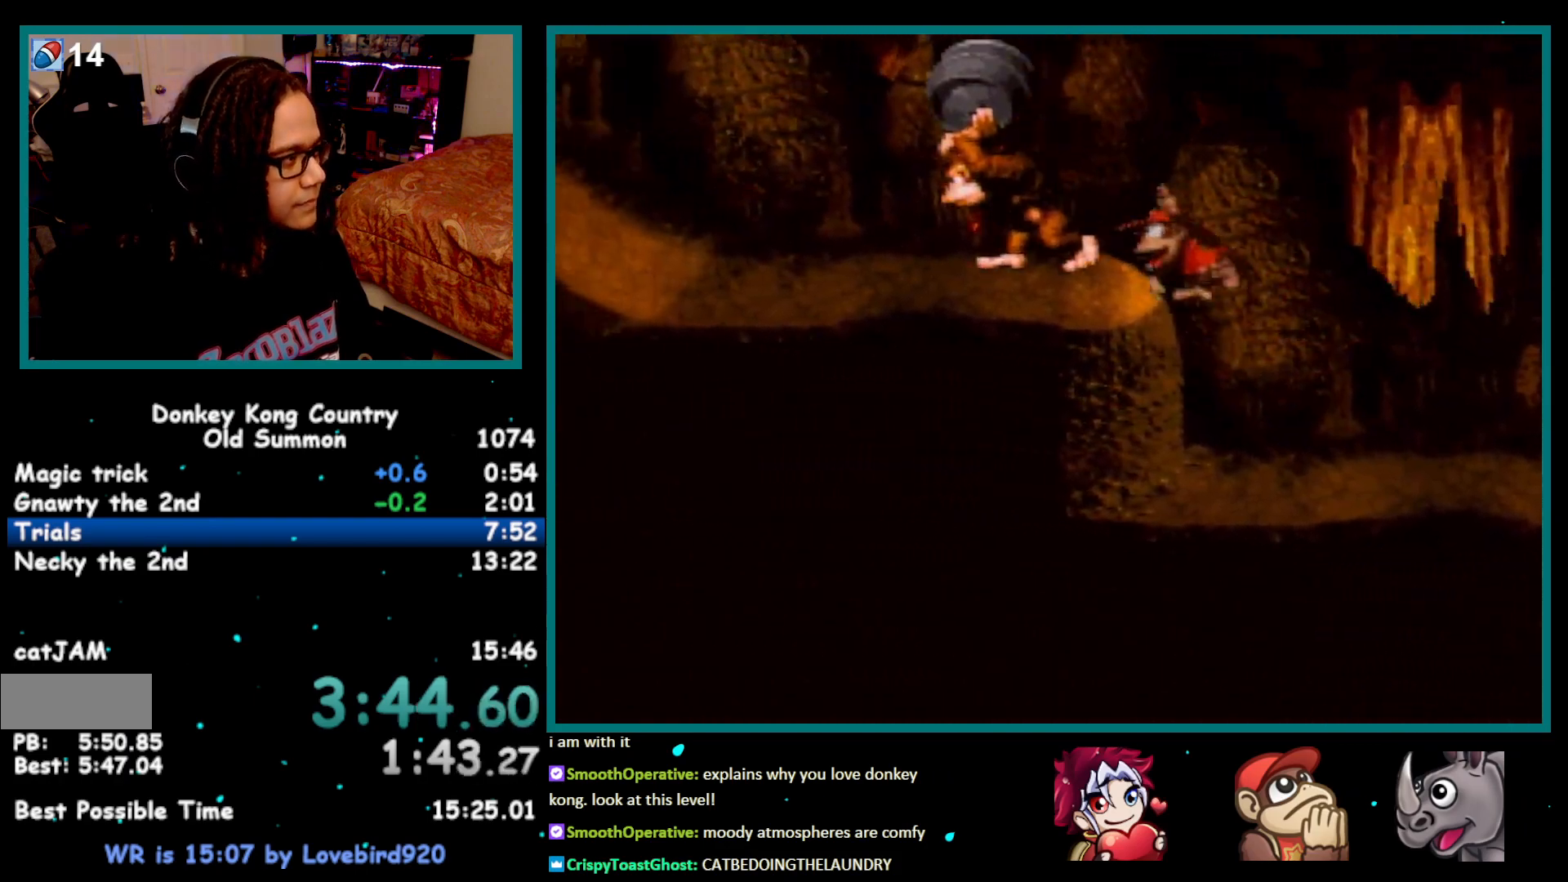
{"buttons": ["Y", "DPAD_LEFT"], "events": []}
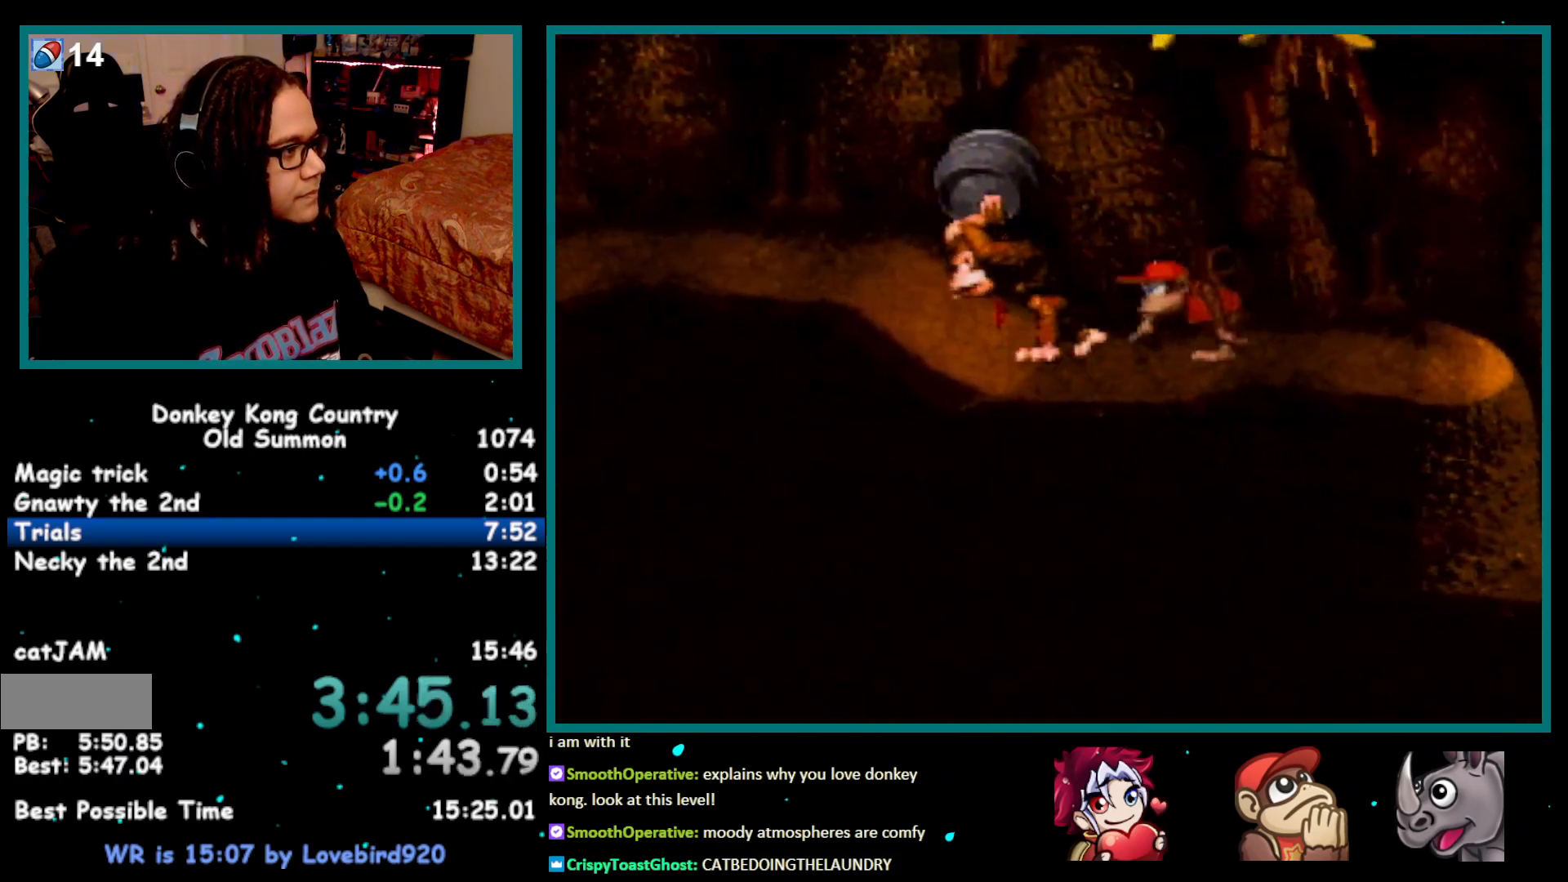
{"buttons": ["B", "Y", "DPAD_LEFT"], "events": [[333, "B", "down"]]}
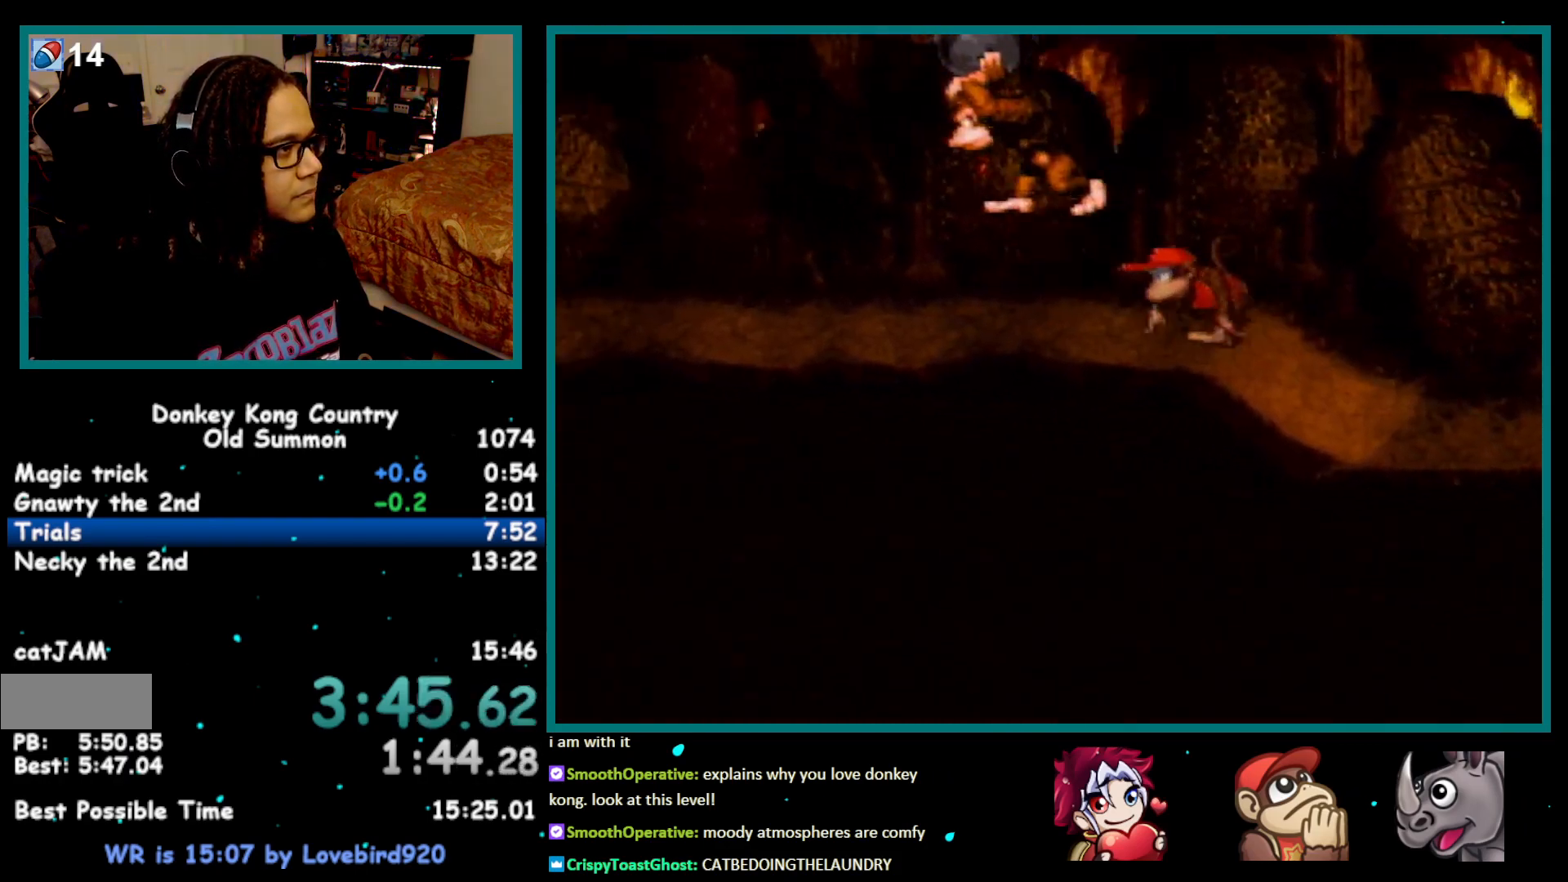
{"buttons": ["Y", "DPAD_RIGHT"], "events": [[33, "DPAD_LEFT", "up"], [83, "DPAD_RIGHT", "down"], [150, "B", "up"]]}
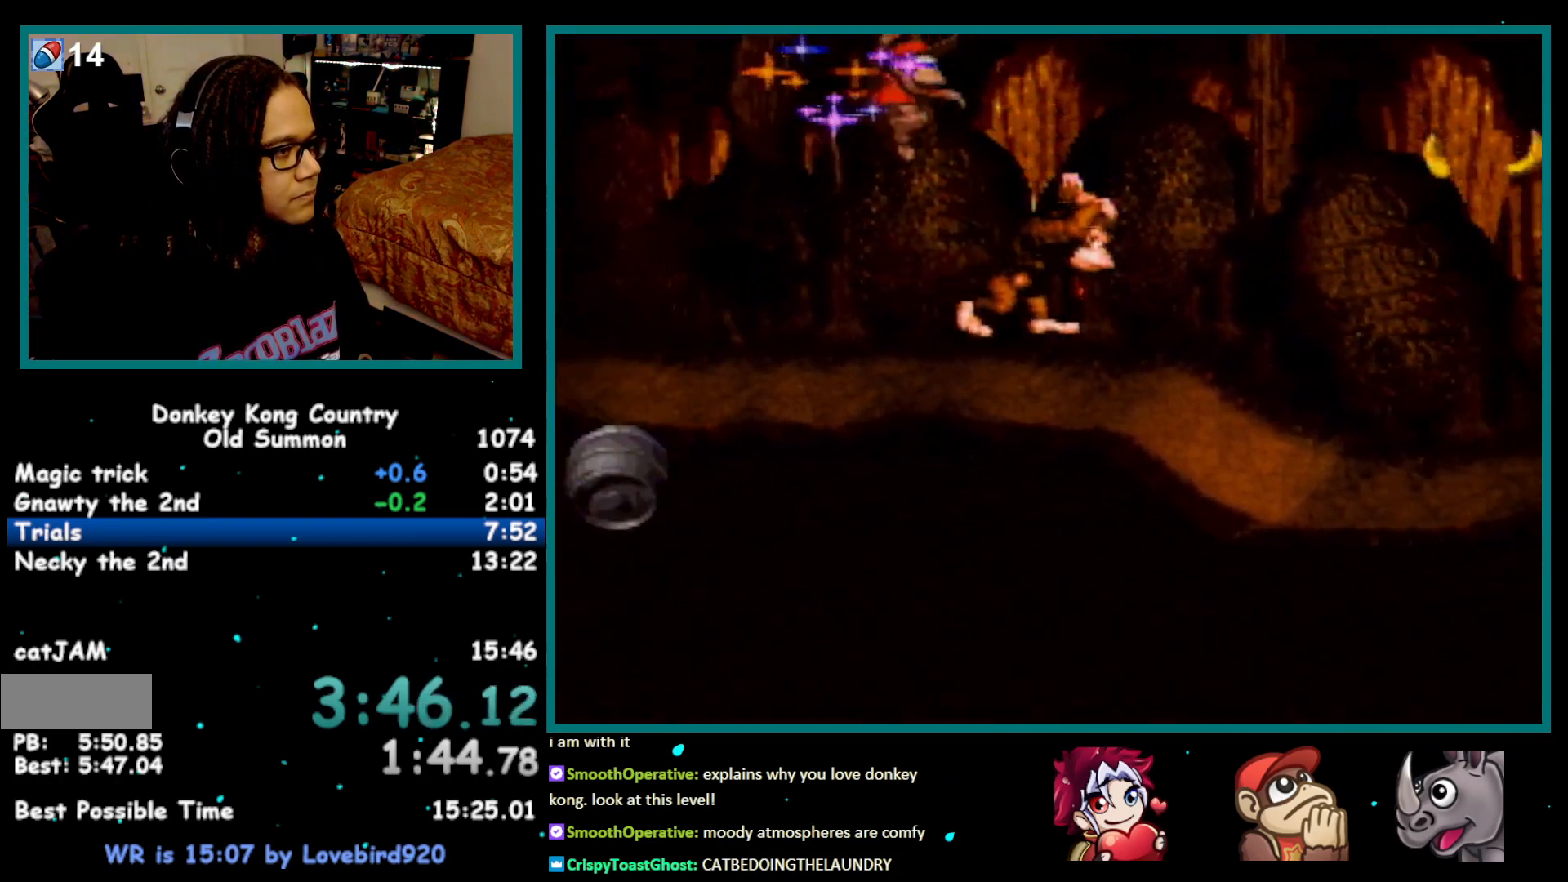
{"buttons": ["Y", "DPAD_RIGHT"], "events": []}
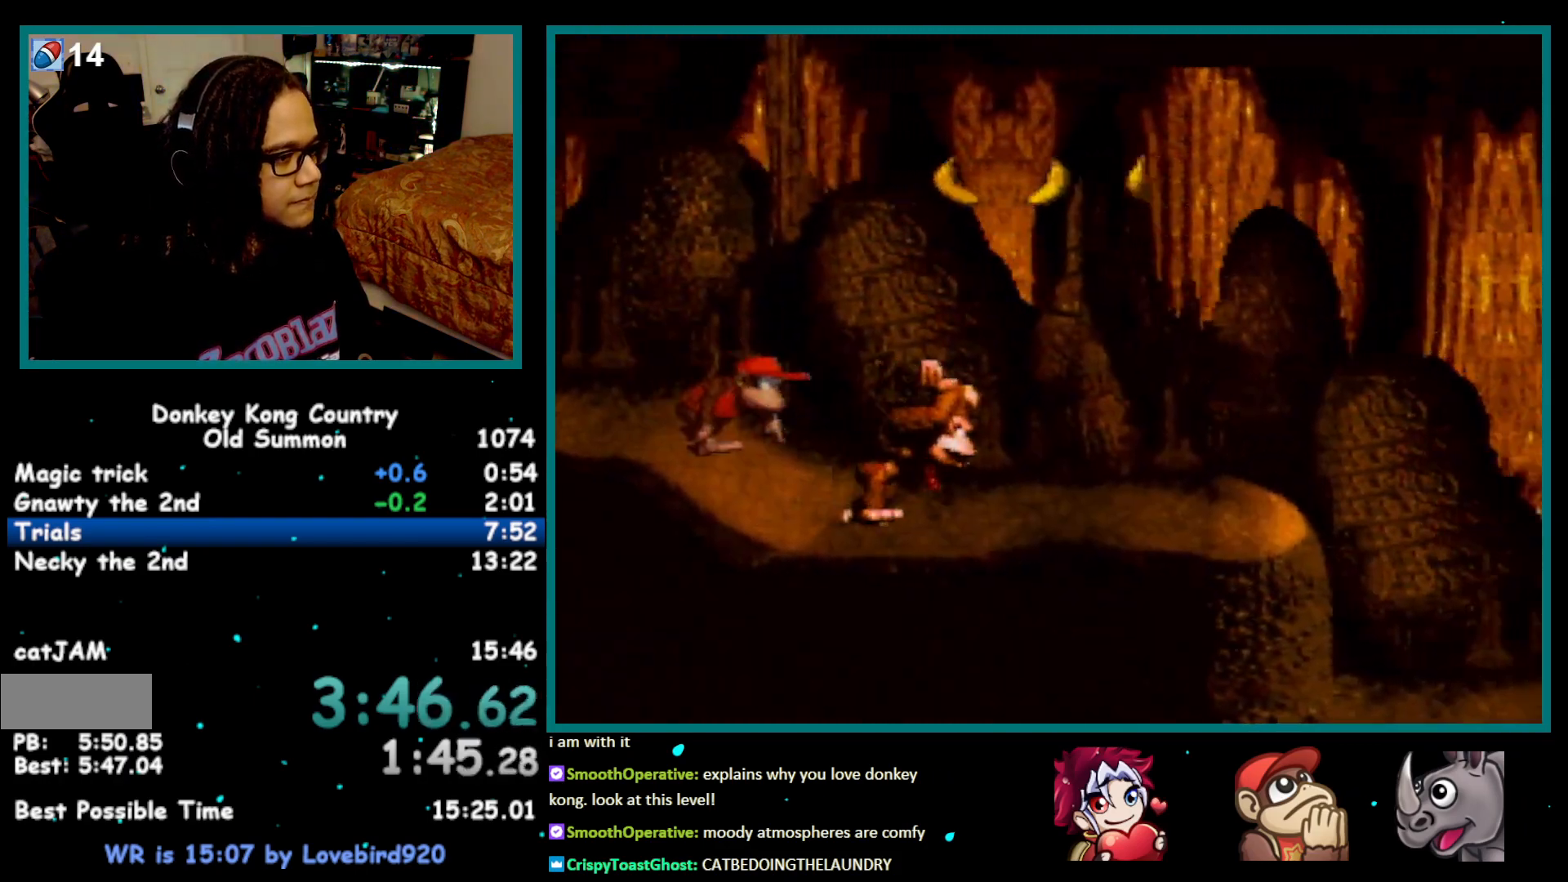
{"buttons": ["Y", "DPAD_RIGHT"], "events": []}
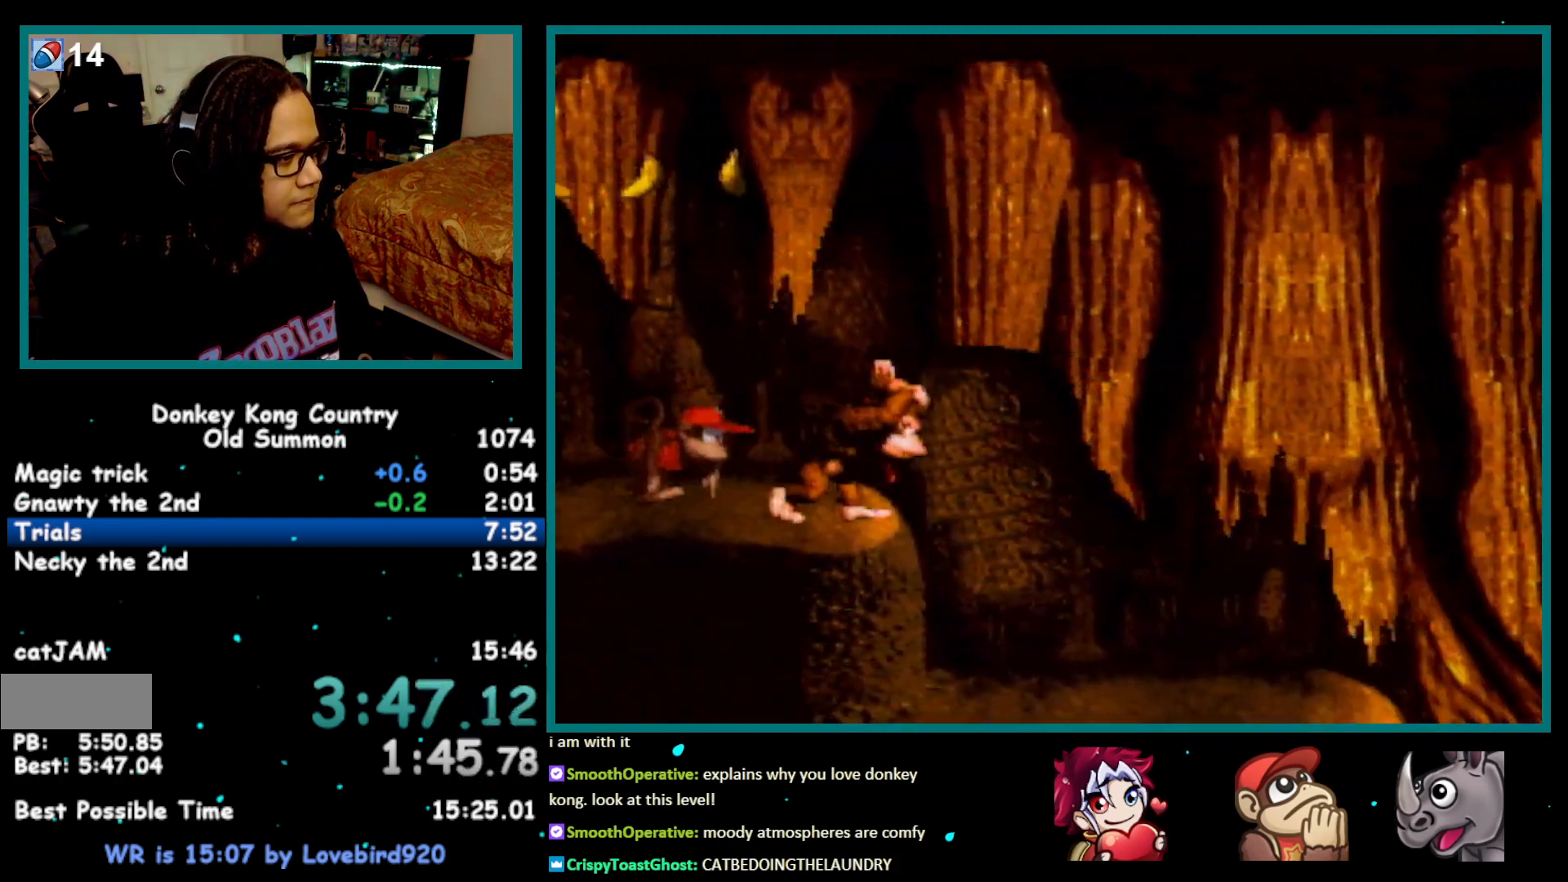
{"buttons": ["B", "Y", "DPAD_LEFT"], "events": [[83, "DPAD_RIGHT", "up"], [117, "DPAD_LEFT", "down"], [433, "B", "down"]]}
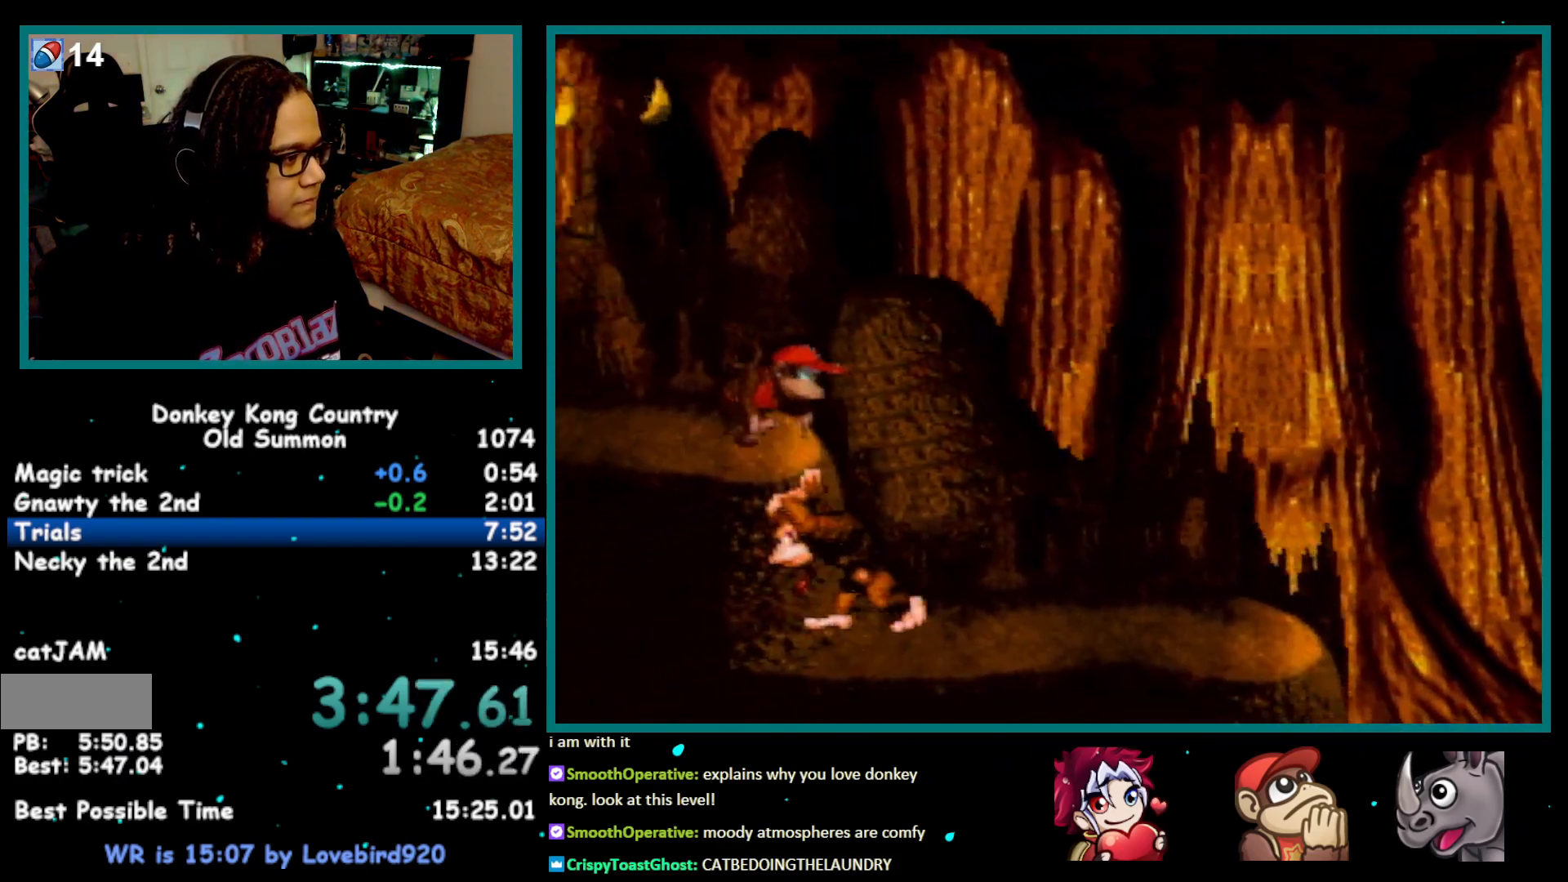
{"buttons": ["B", "Y", "DPAD_LEFT"], "events": []}
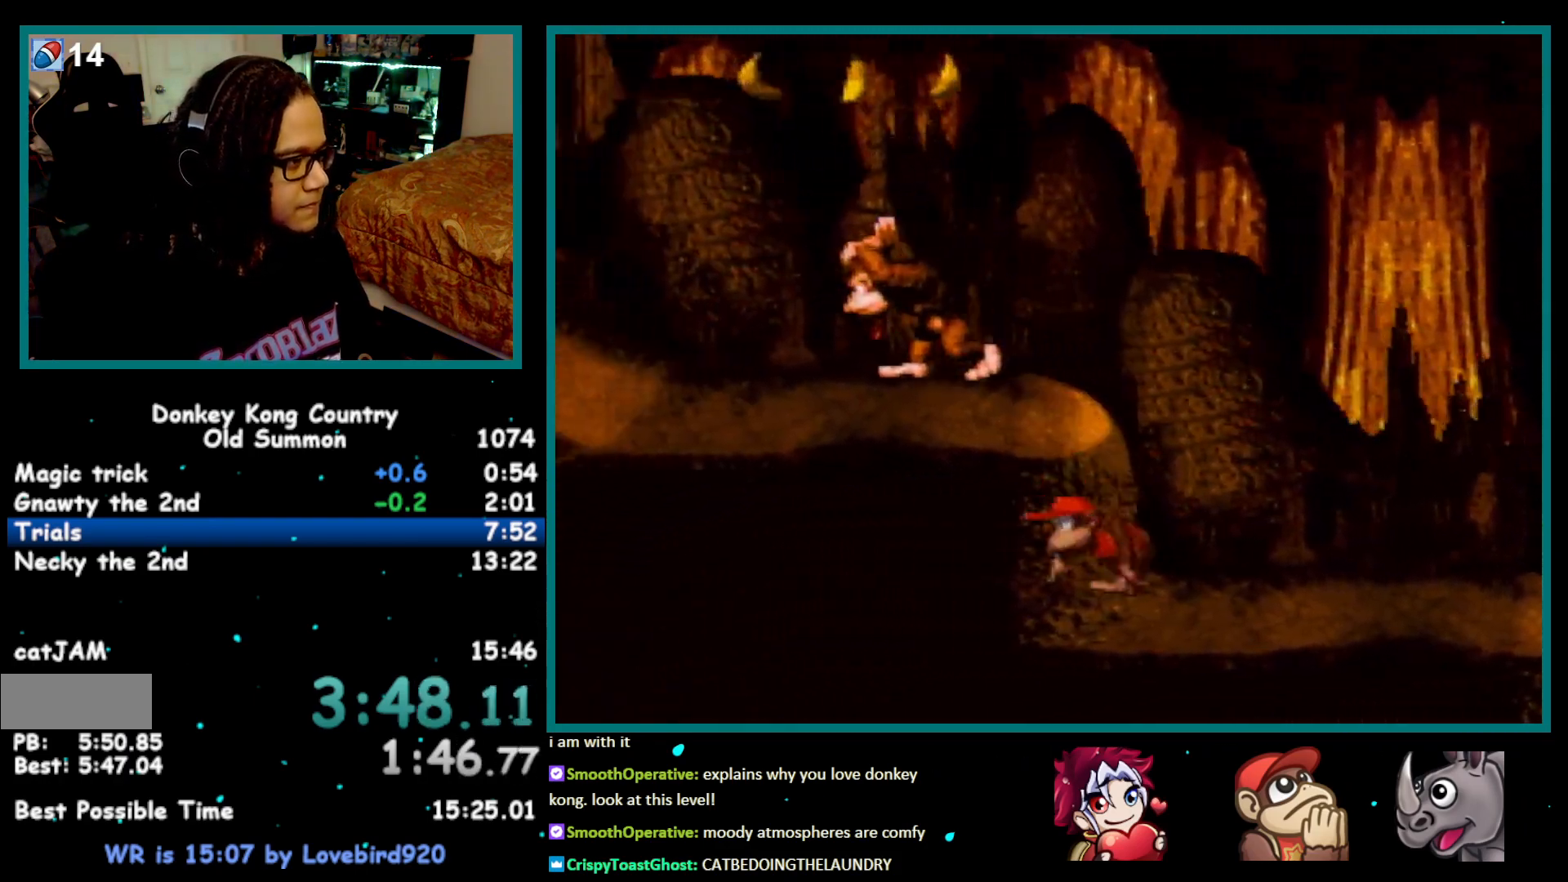
{"buttons": ["Y", "DPAD_LEFT"], "events": [[467, "B", "up"]]}
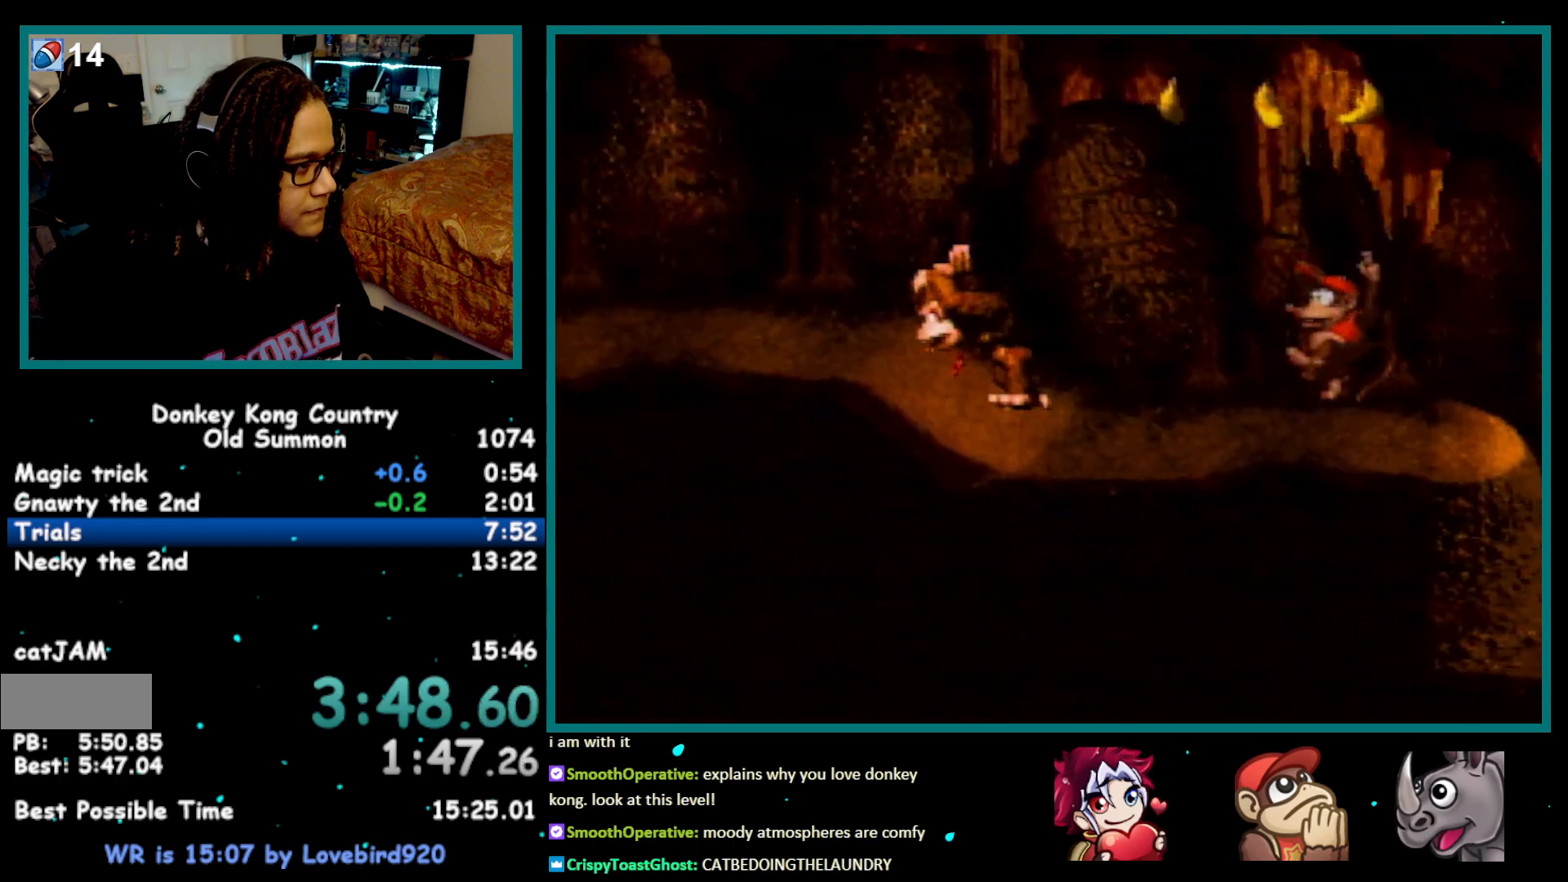
{"buttons": ["Y", "DPAD_LEFT"], "events": []}
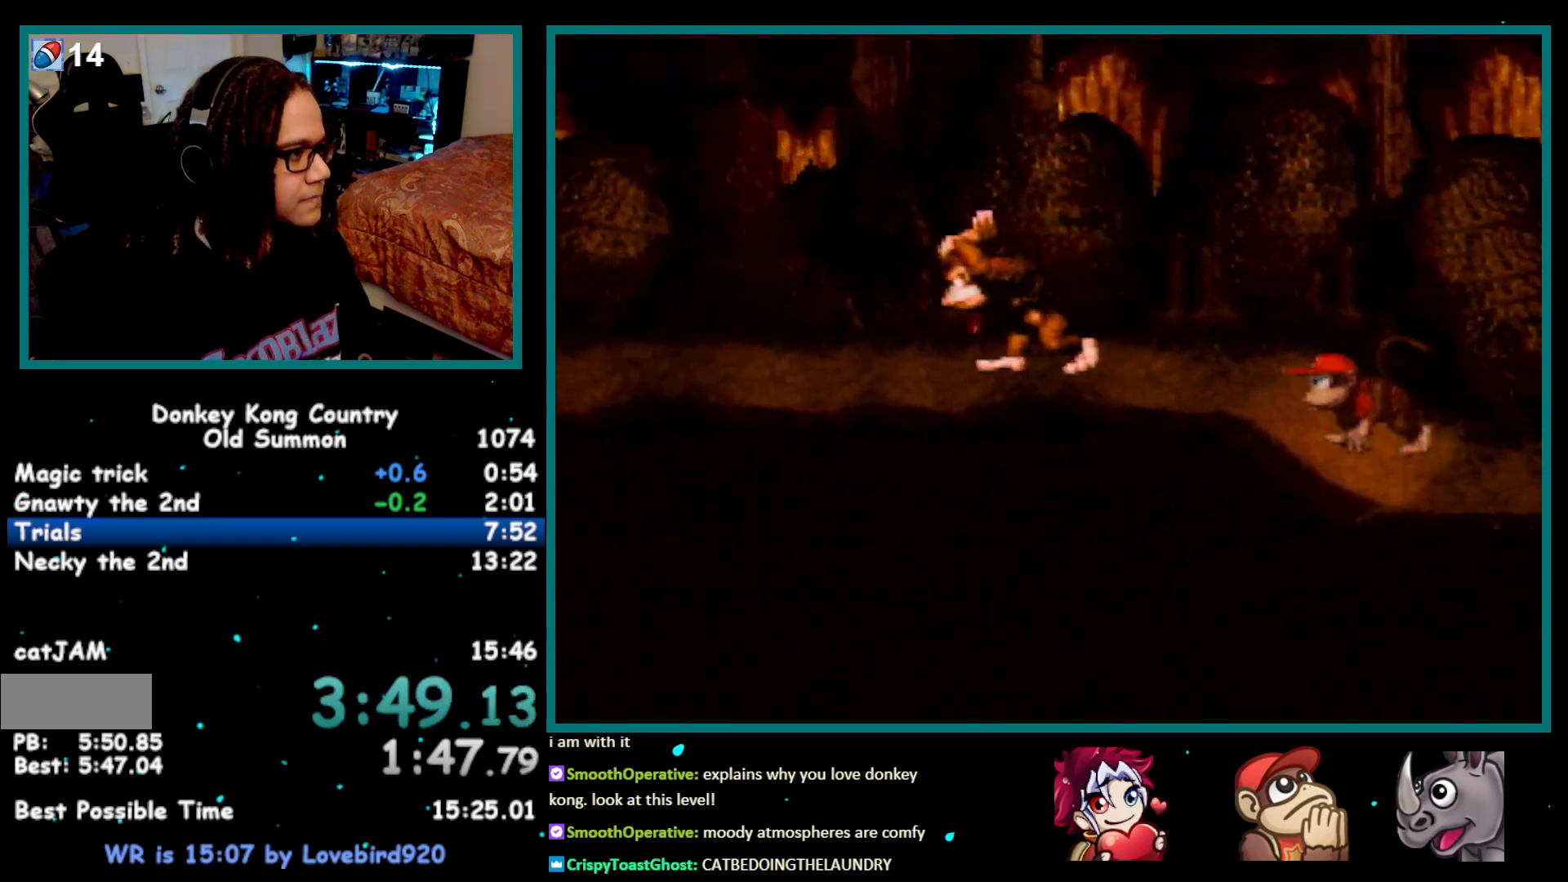
{"buttons": ["Y", "DPAD_LEFT"], "events": []}